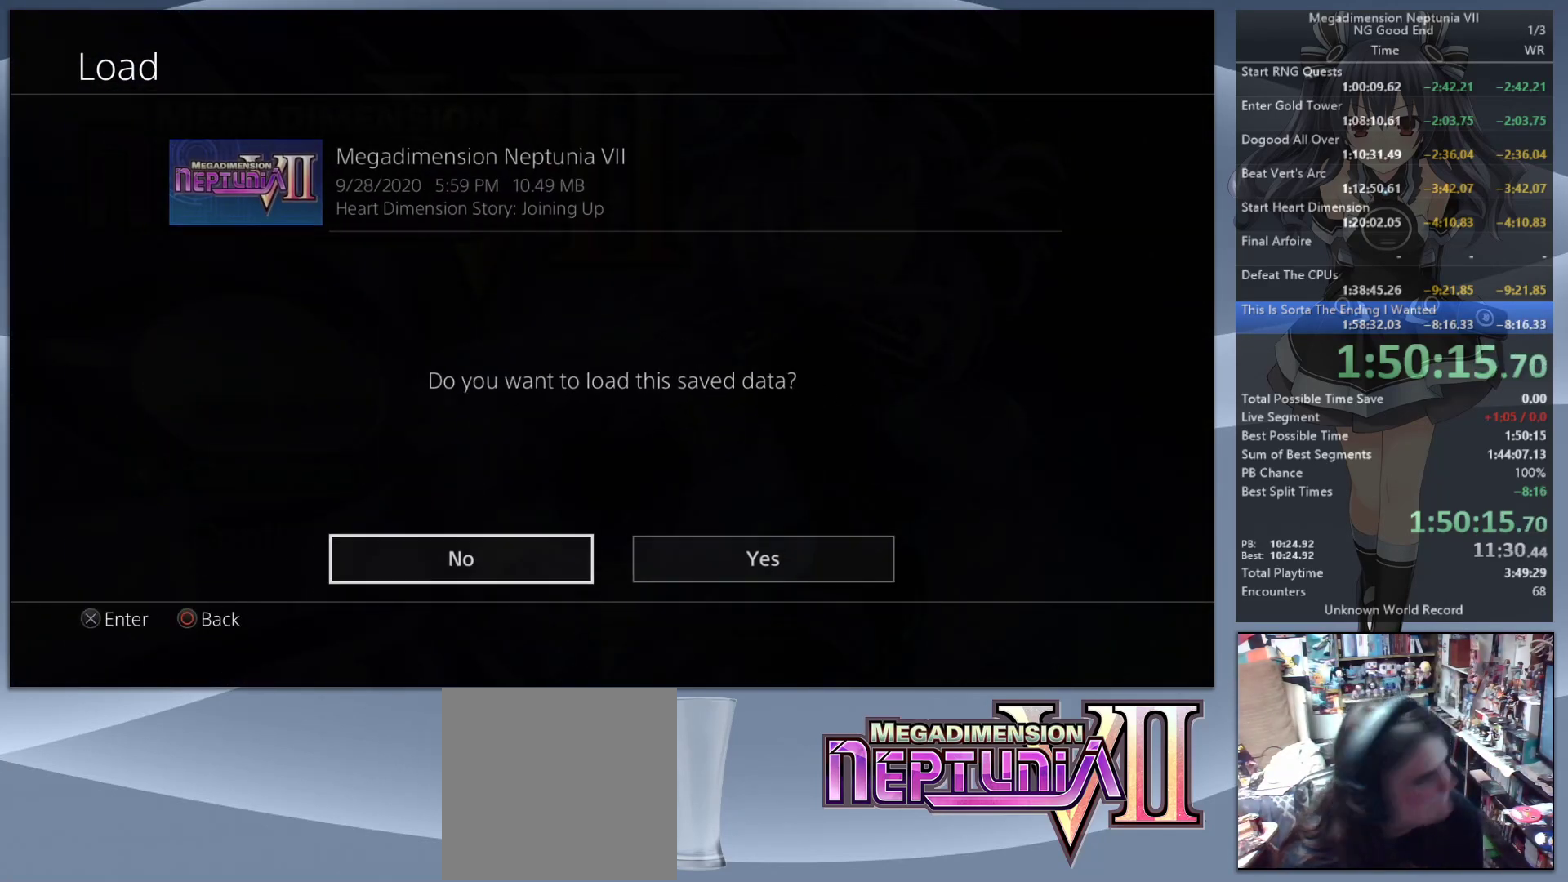
Gameplay with a controller (PlayStation layout); each line is a JSON object with the inputs held at the frame after it. "button_events" lists button changes between this image and that frame as [ms after this image, input, new state], when the widget could be followed in between (sticks are given only as held states). Not read: L1.
{"buttons": ["CROSS"], "left_stick": "center", "right_stick": "center", "button_events": [[267, "DPAD_RIGHT", "down"], [400, "DPAD_RIGHT", "up"], [433, "CROSS", "down"]]}
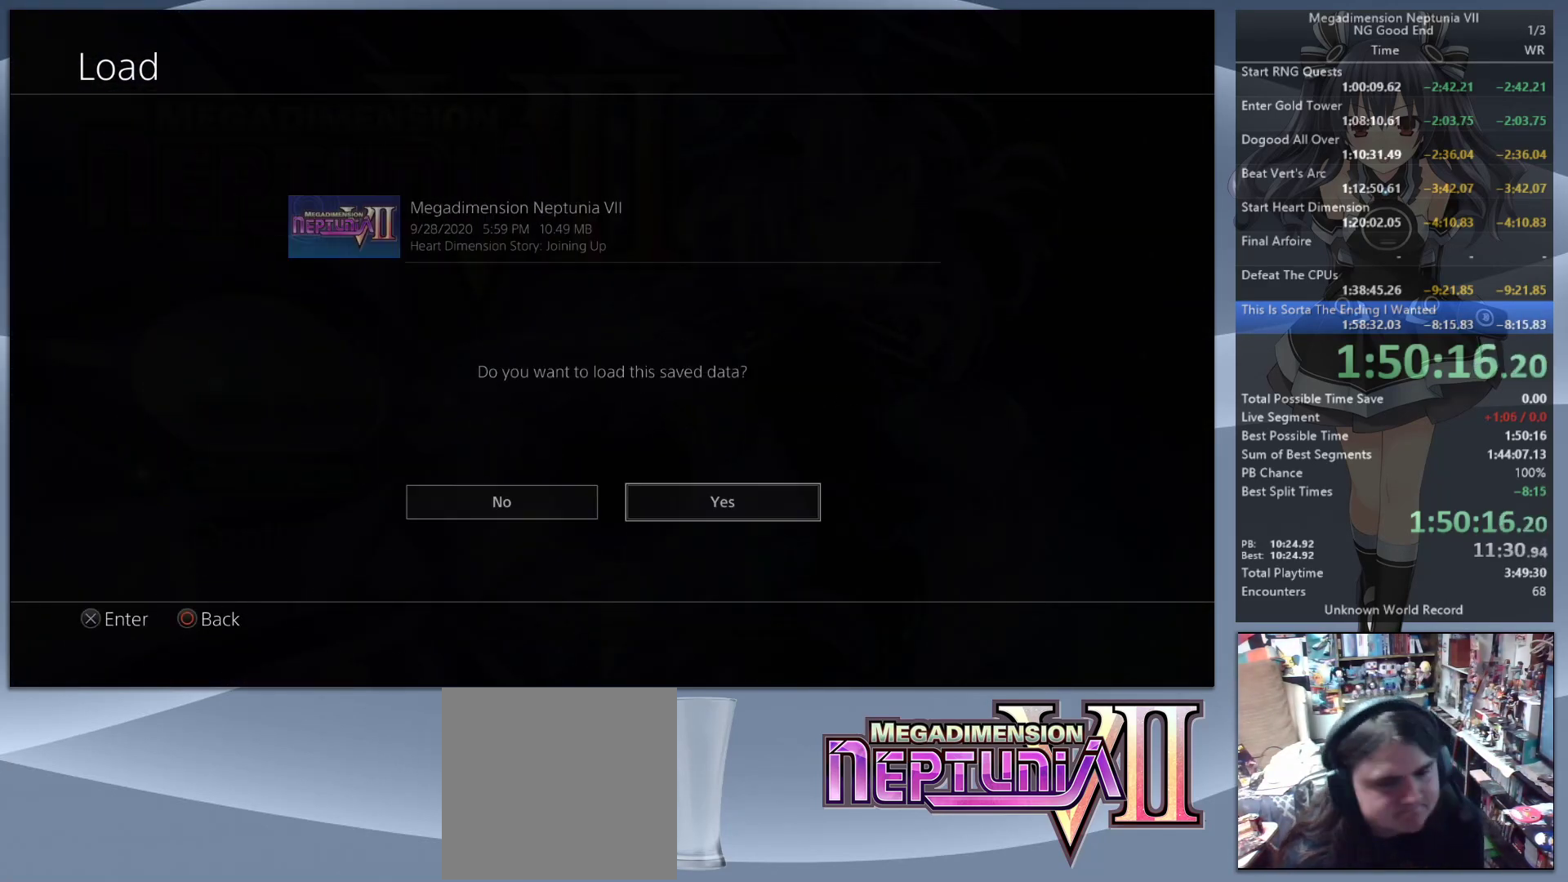
{"buttons": [], "left_stick": "center", "right_stick": "center", "button_events": [[67, "CROSS", "up"], [133, "CROSS", "down"], [267, "CROSS", "up"], [400, "CROSS", "down"], [467, "CROSS", "up"]]}
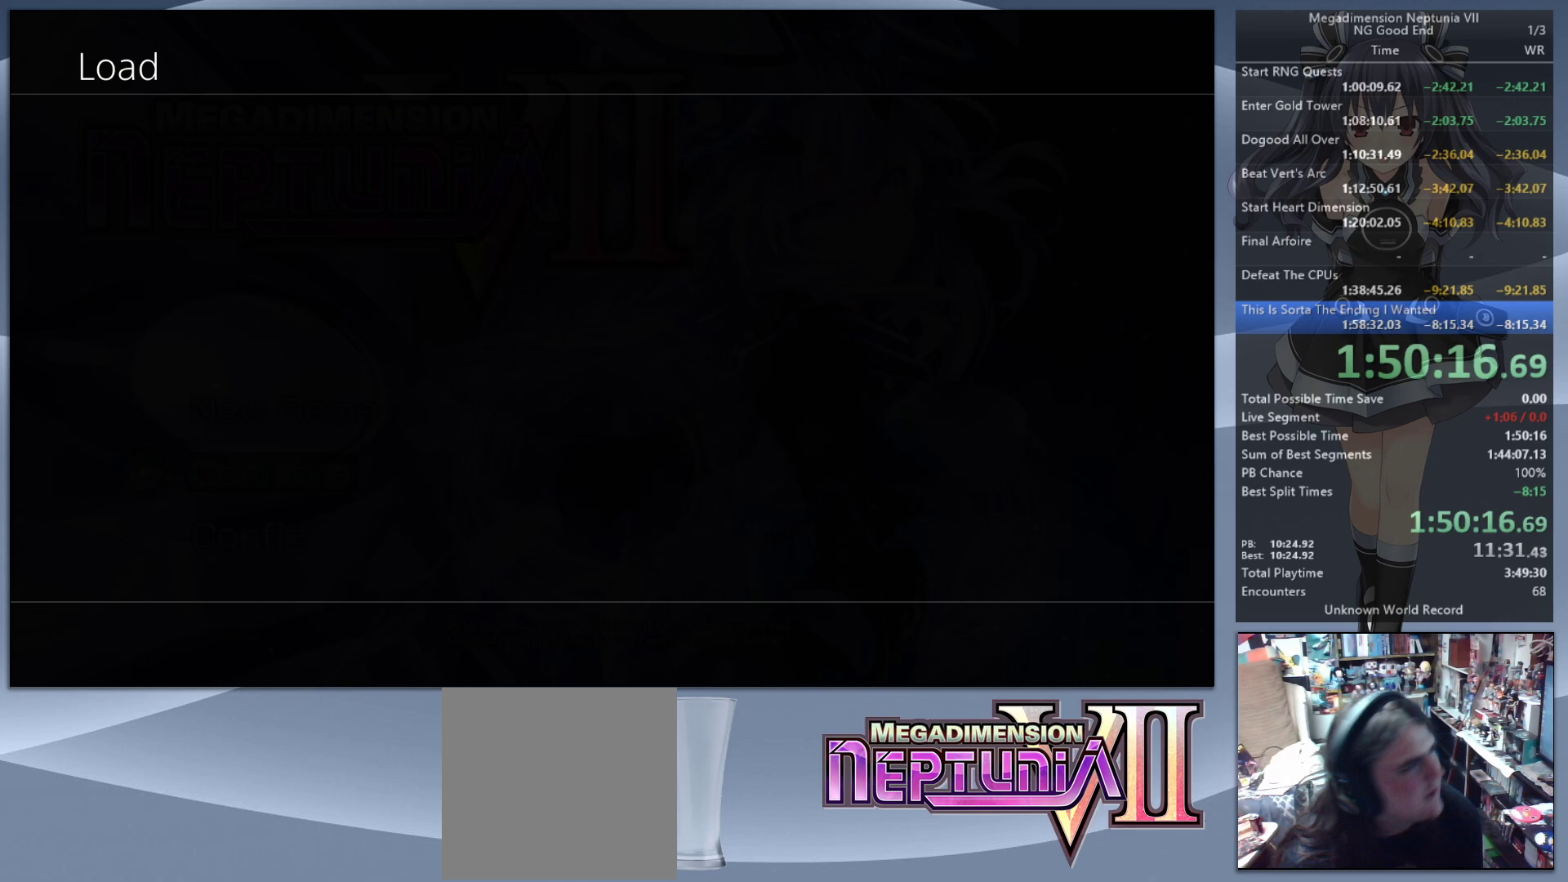
{"buttons": [], "left_stick": "center", "right_stick": "center", "button_events": []}
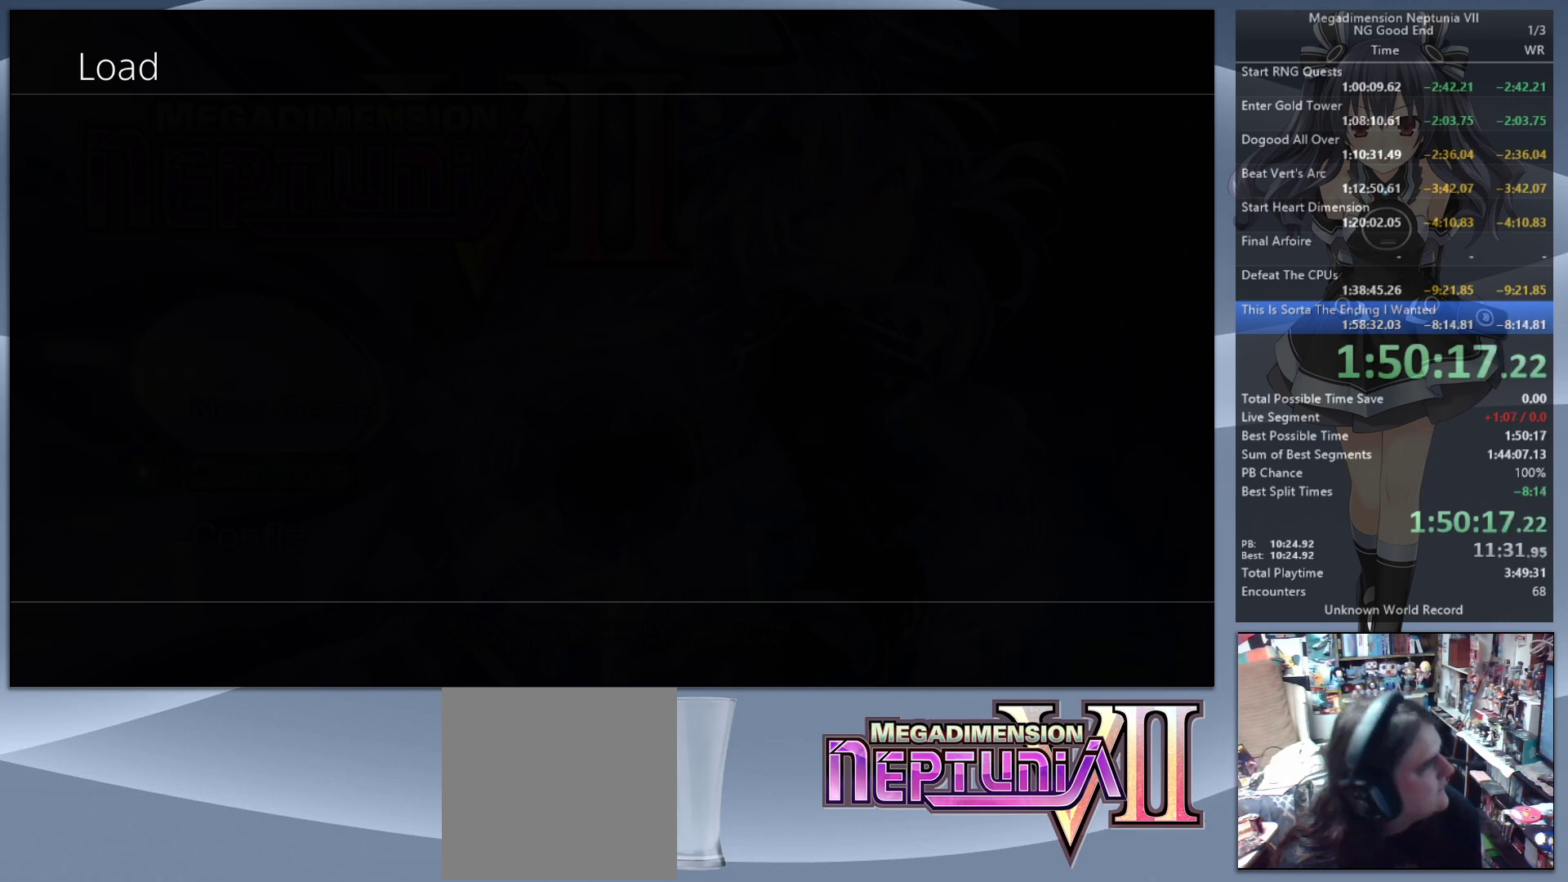
{"buttons": [], "left_stick": "center", "right_stick": "center", "button_events": []}
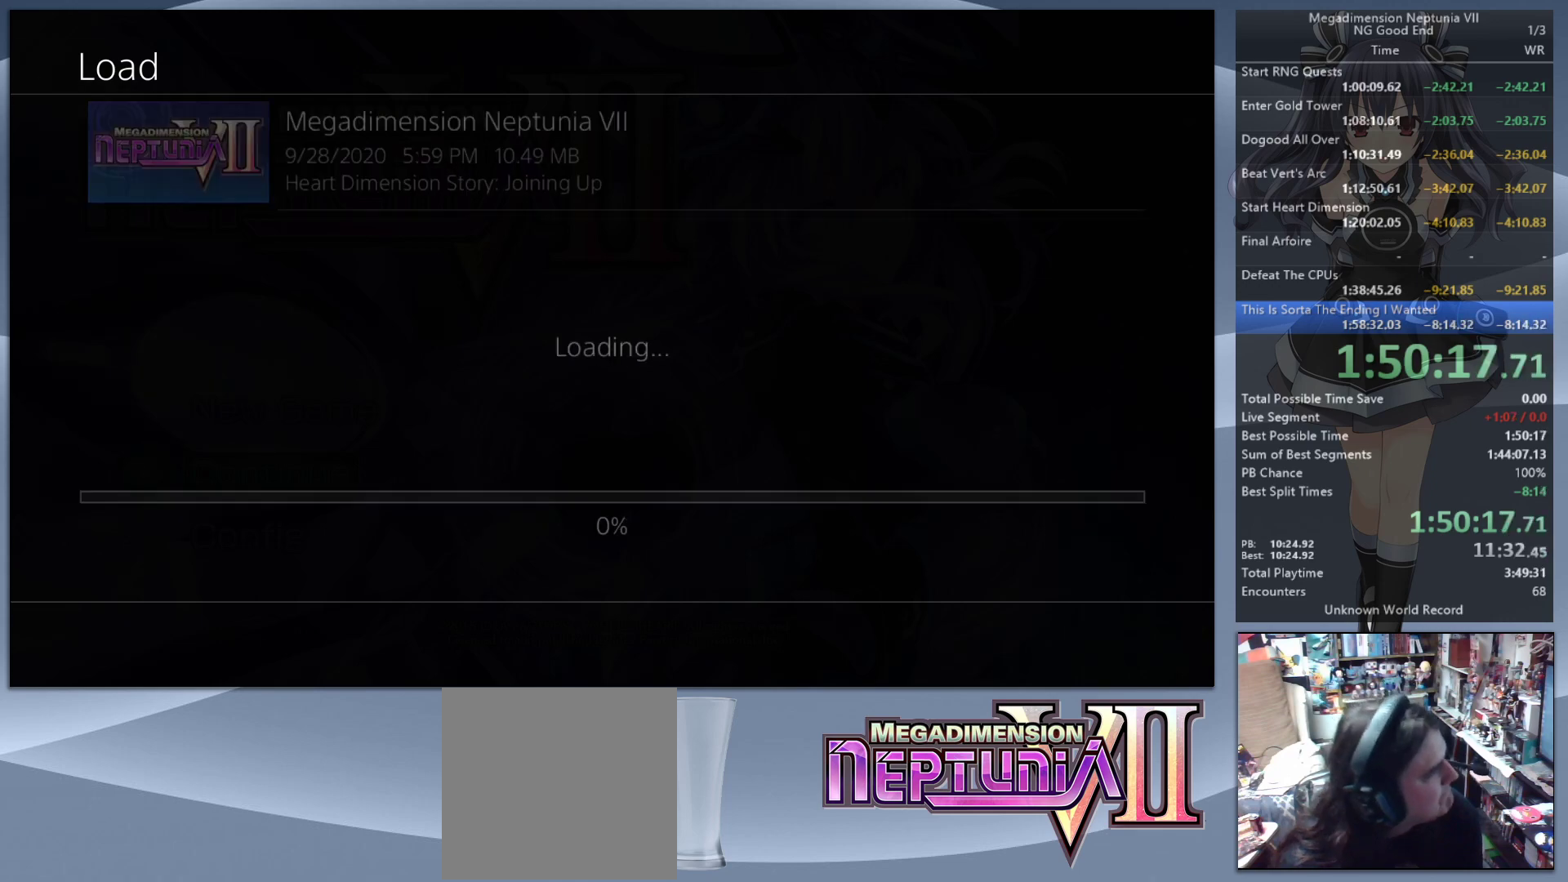
{"buttons": [], "left_stick": "center", "right_stick": "center", "button_events": []}
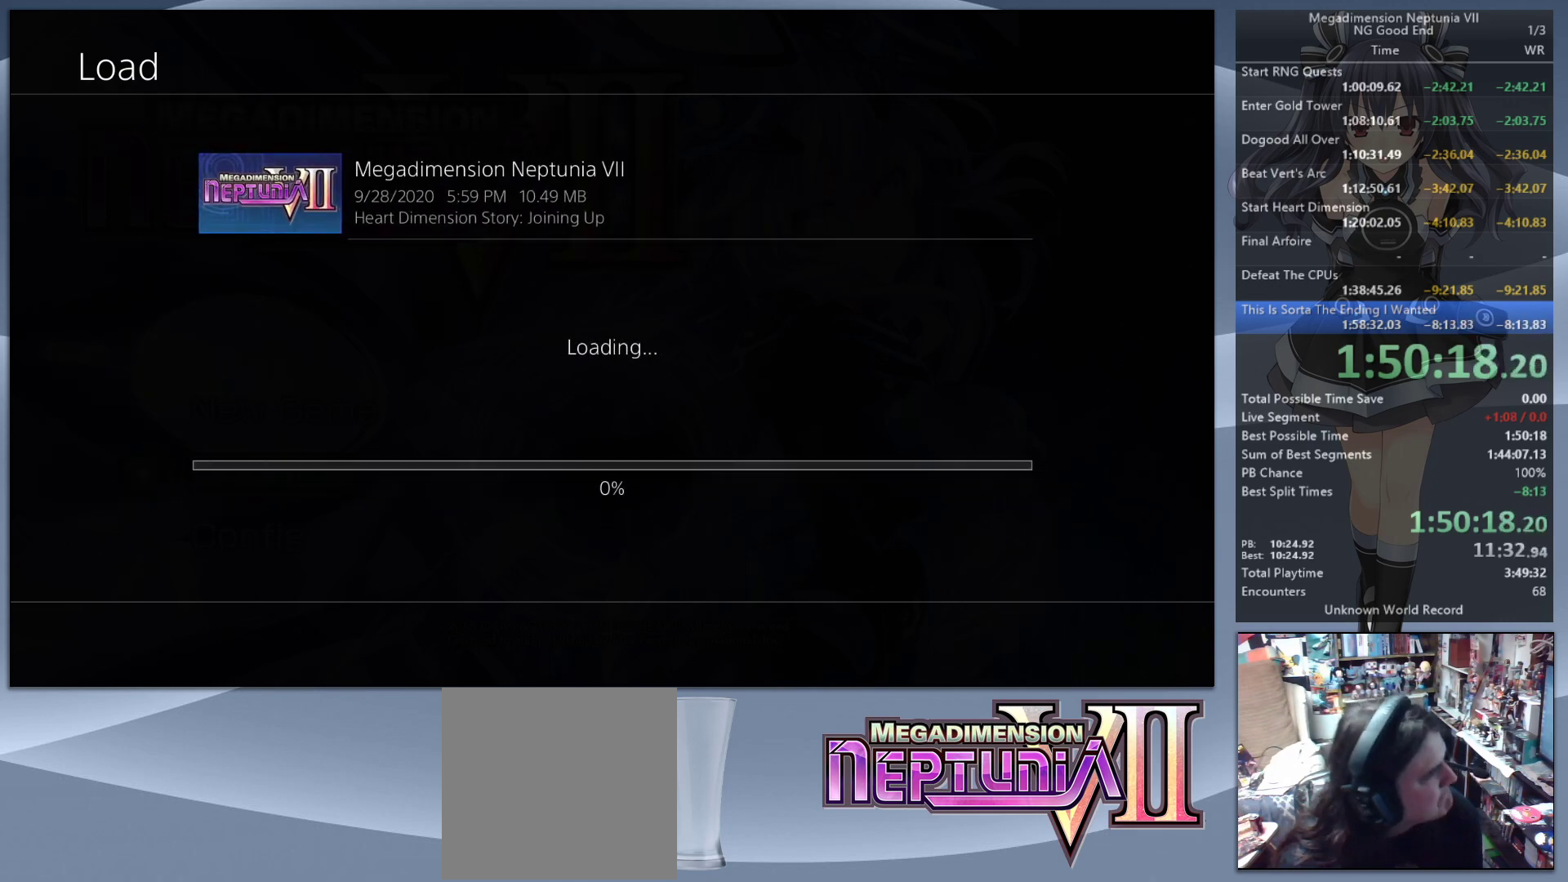
{"buttons": [], "left_stick": "center", "right_stick": "center", "button_events": []}
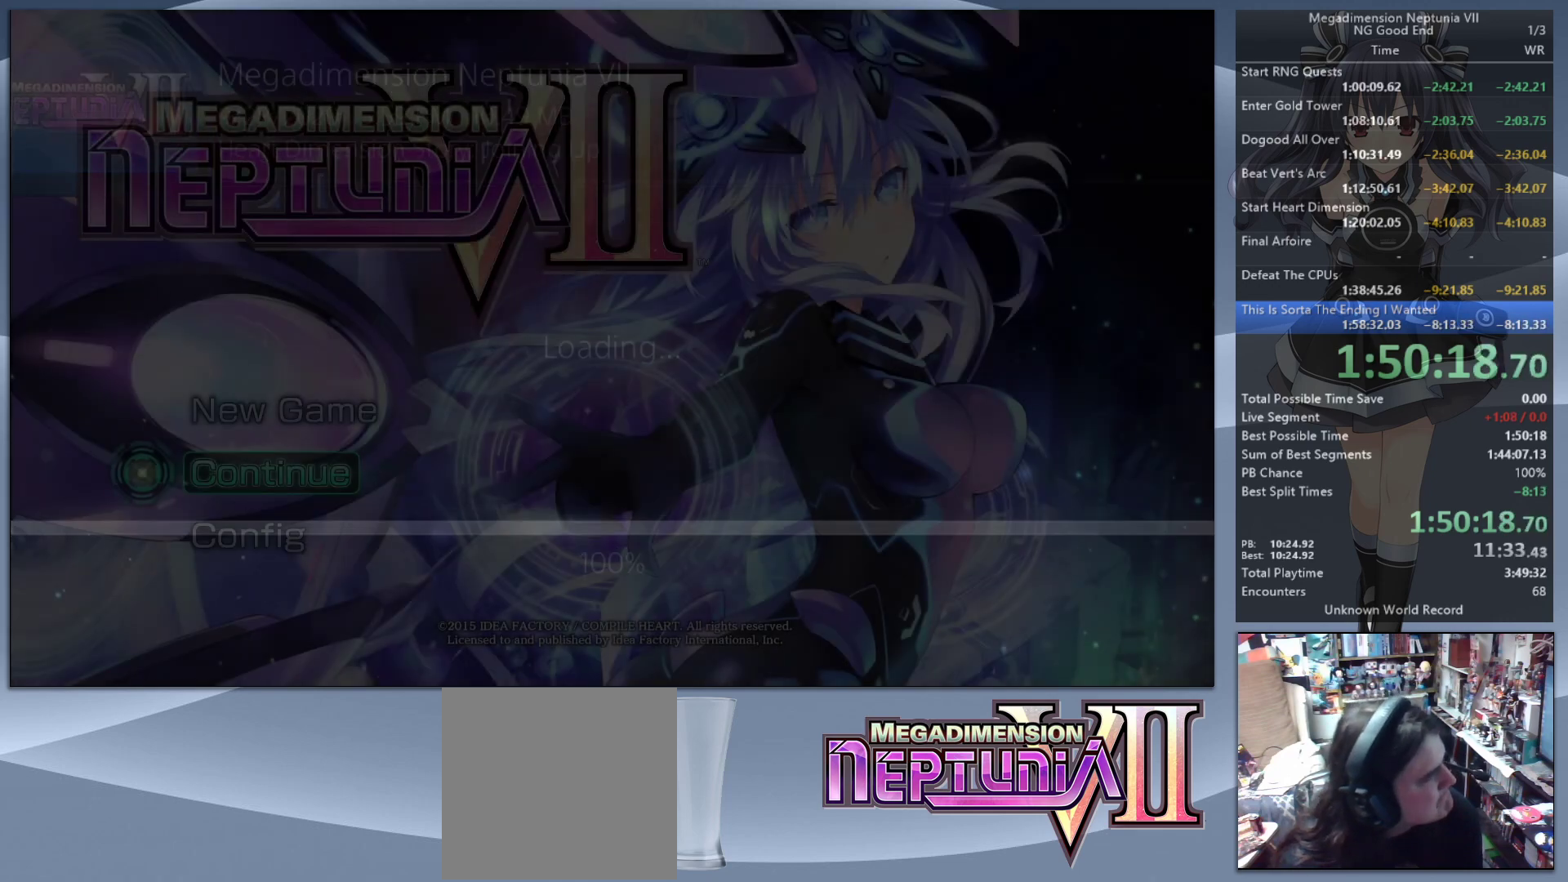
{"buttons": [], "left_stick": "center", "right_stick": "center", "button_events": []}
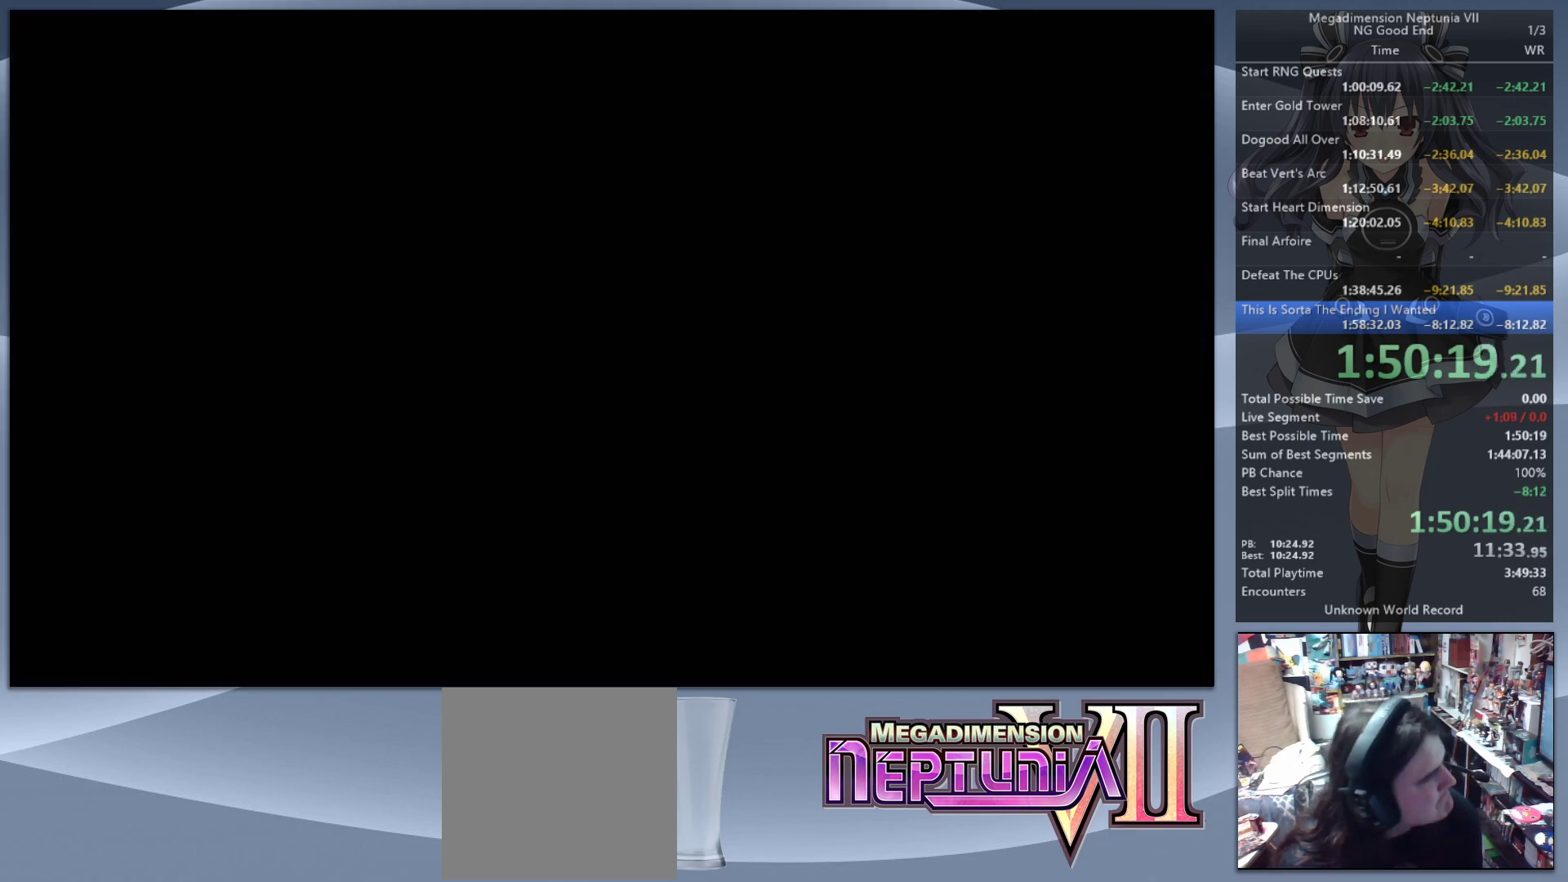
{"buttons": [], "left_stick": "center", "right_stick": "center", "button_events": []}
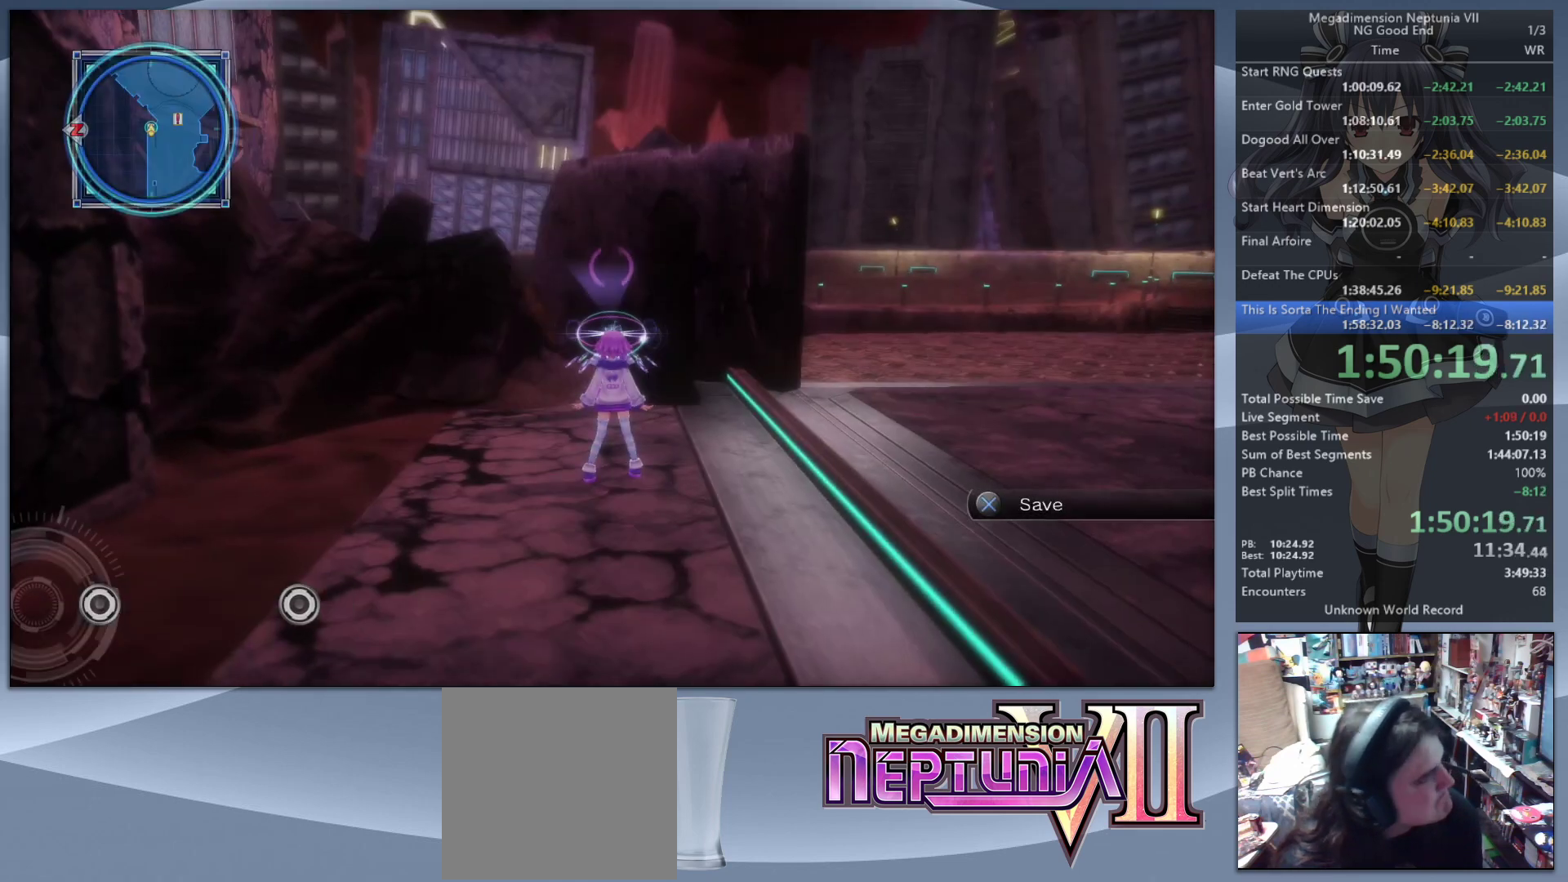
{"buttons": [], "left_stick": "right", "right_stick": "center", "button_events": [[67, "CIRCLE", "down"], [167, "CIRCLE", "up"], [267, "CIRCLE", "down"], [333, "CIRCLE", "up"]]}
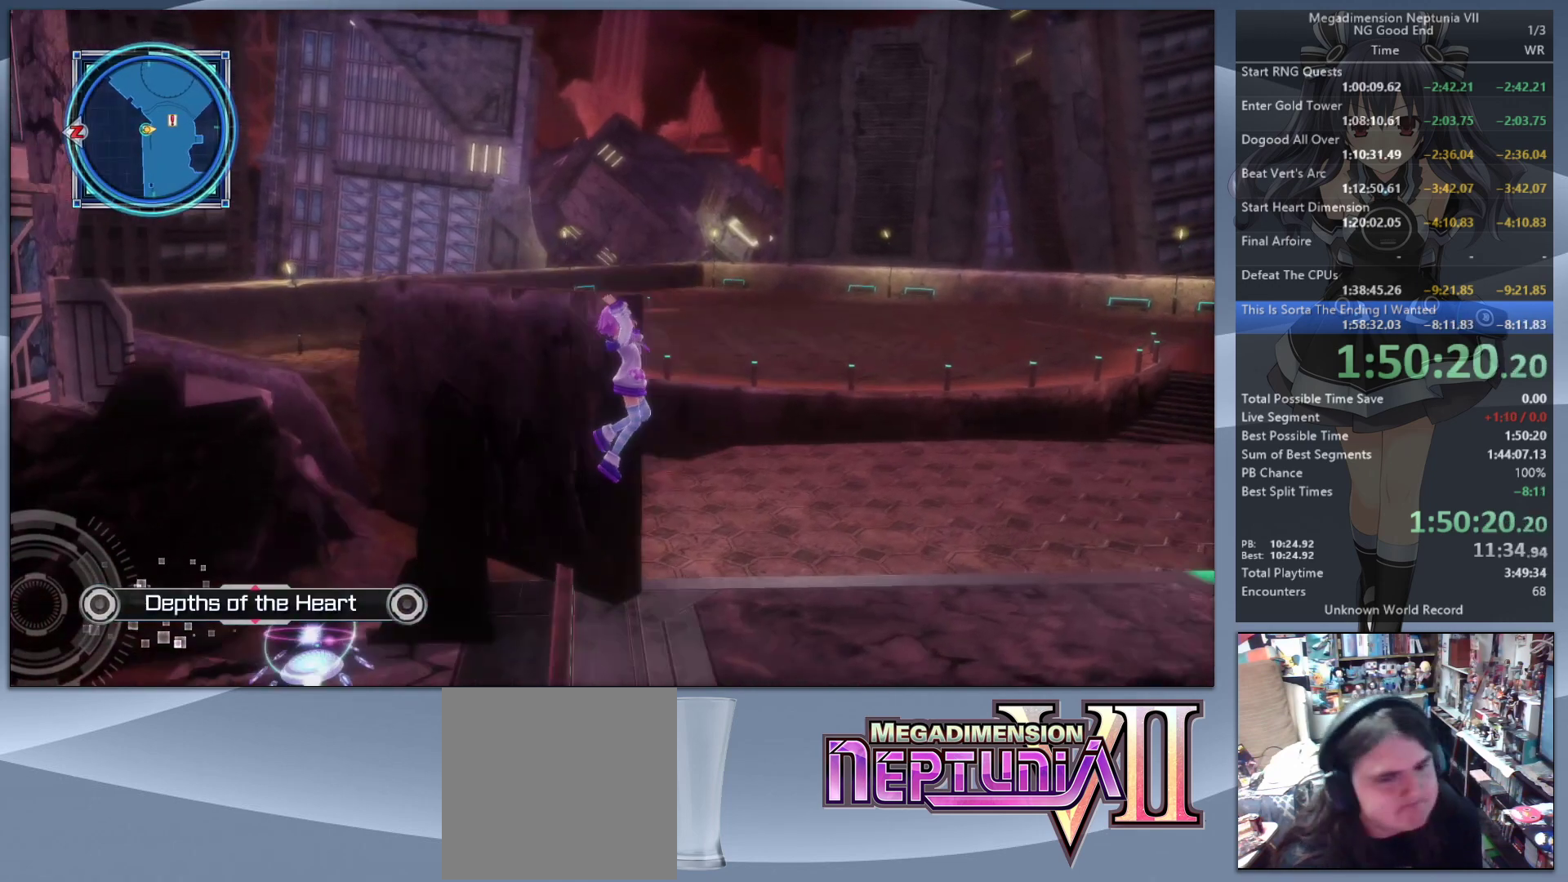
{"buttons": [], "left_stick": "up-right", "right_stick": "center", "button_events": []}
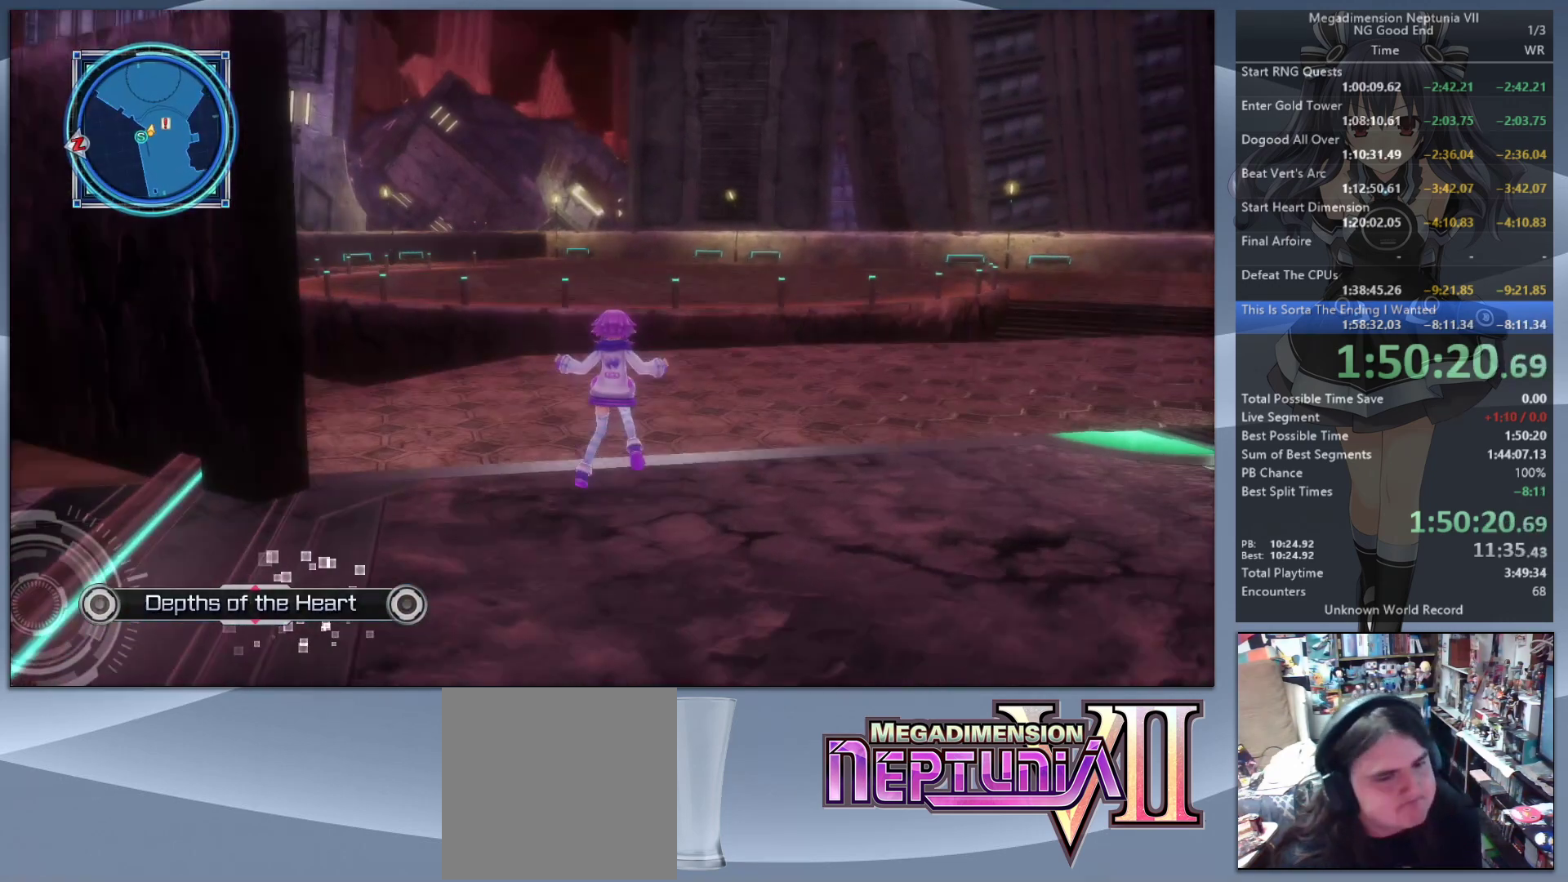
{"buttons": [], "left_stick": "up", "right_stick": "center", "button_events": []}
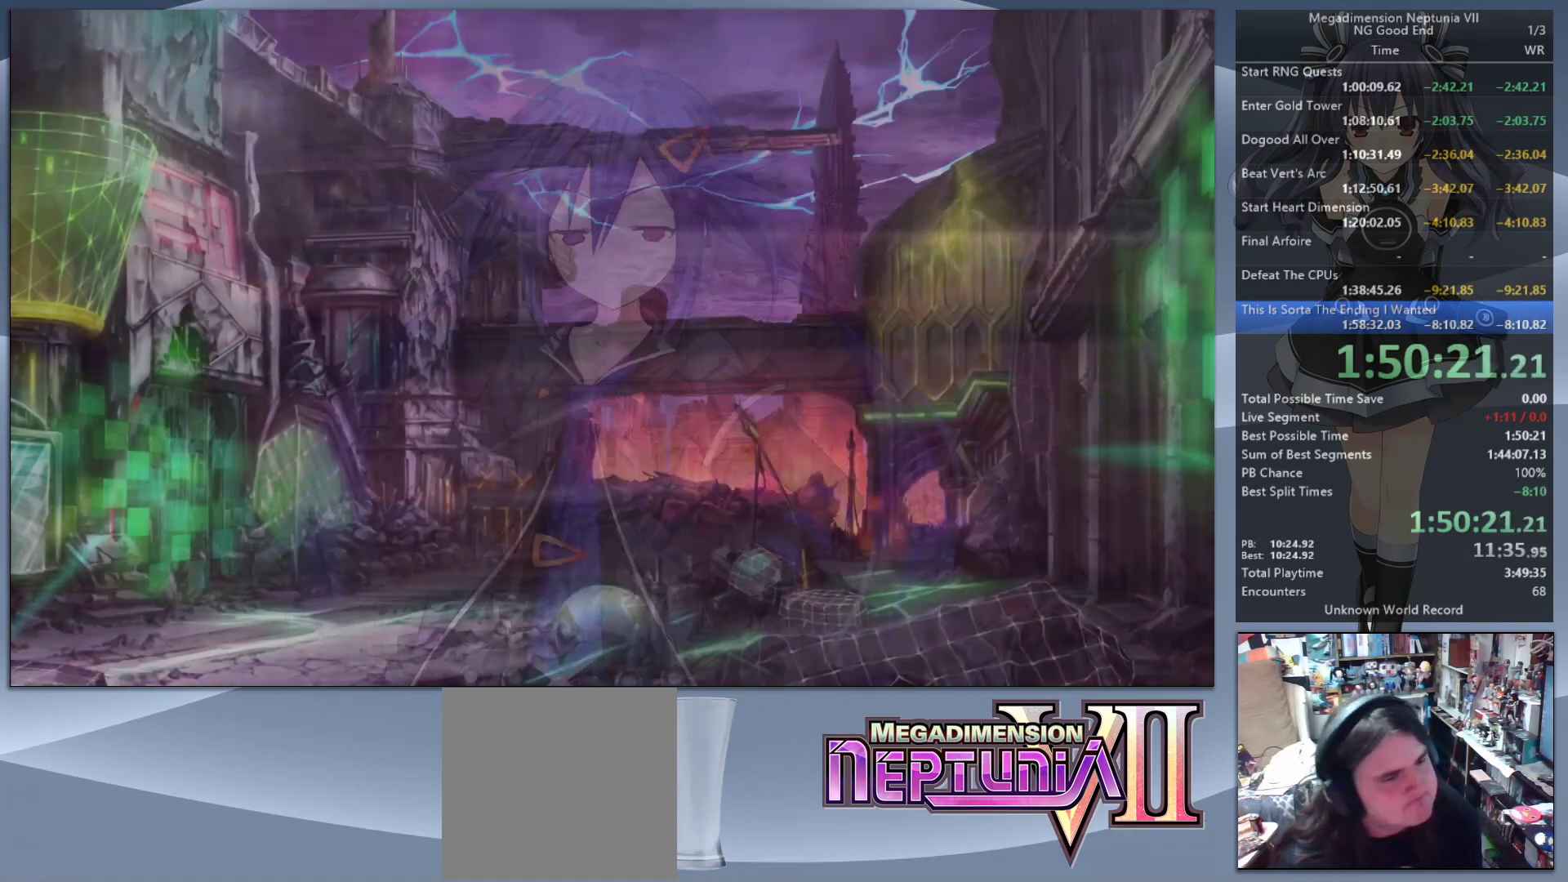
{"buttons": ["L2"], "left_stick": "center", "right_stick": "center", "button_events": [[233, "L2", "down"], [300, "DPAD_UP", "down"], [367, "CROSS", "down"], [467, "CROSS", "up"], [467, "DPAD_UP", "up"]]}
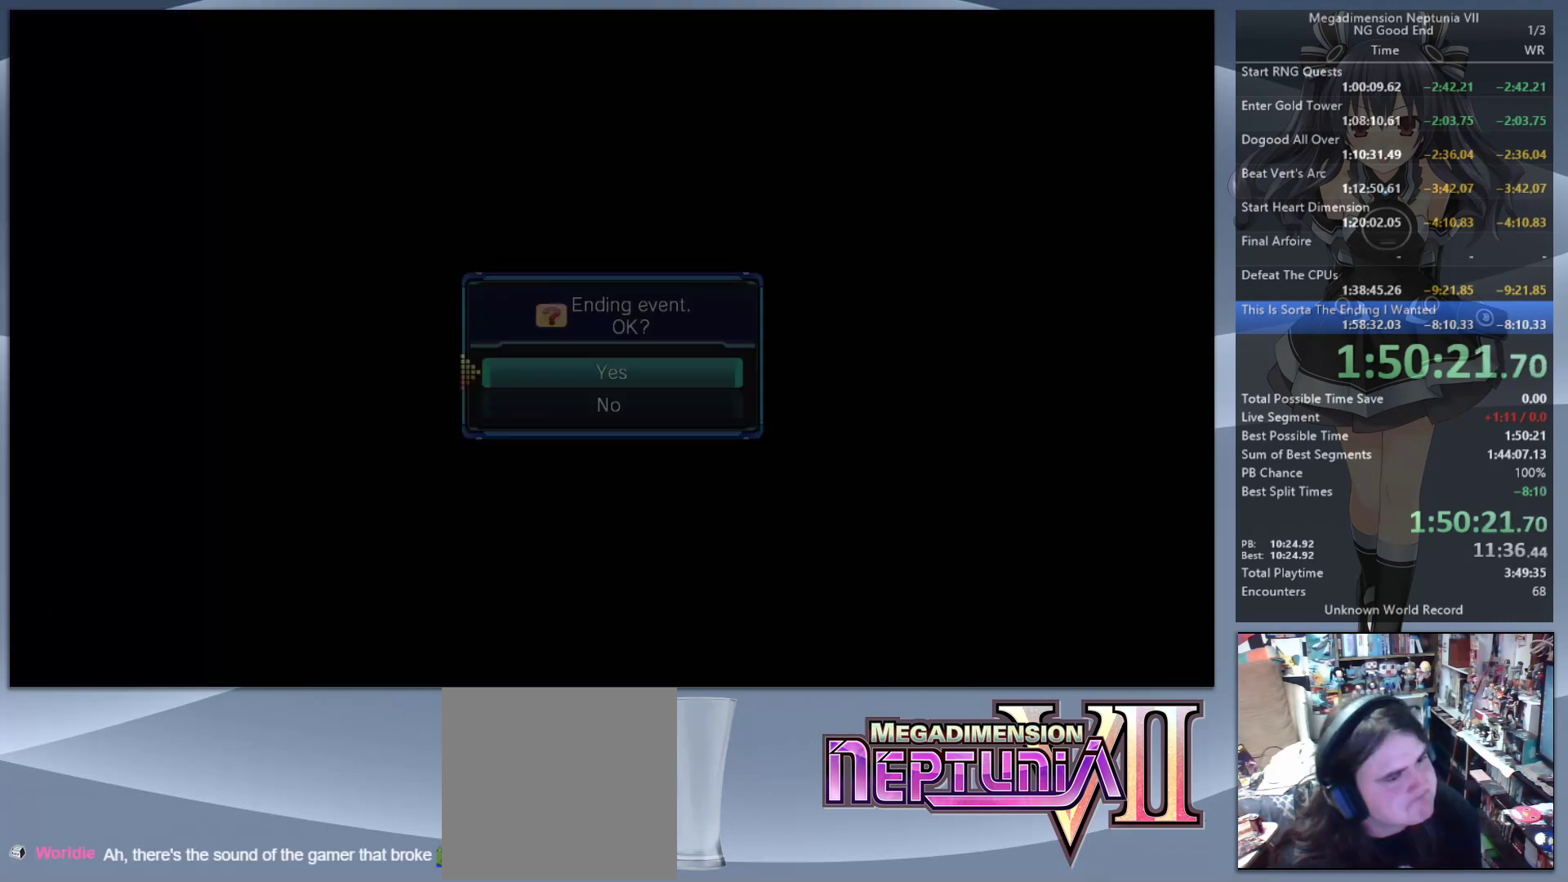
{"buttons": ["L2"], "left_stick": "center", "right_stick": "center", "button_events": [[33, "CROSS", "down"], [333, "CROSS", "up"], [367, "L2", "up"], [500, "L2", "down"]]}
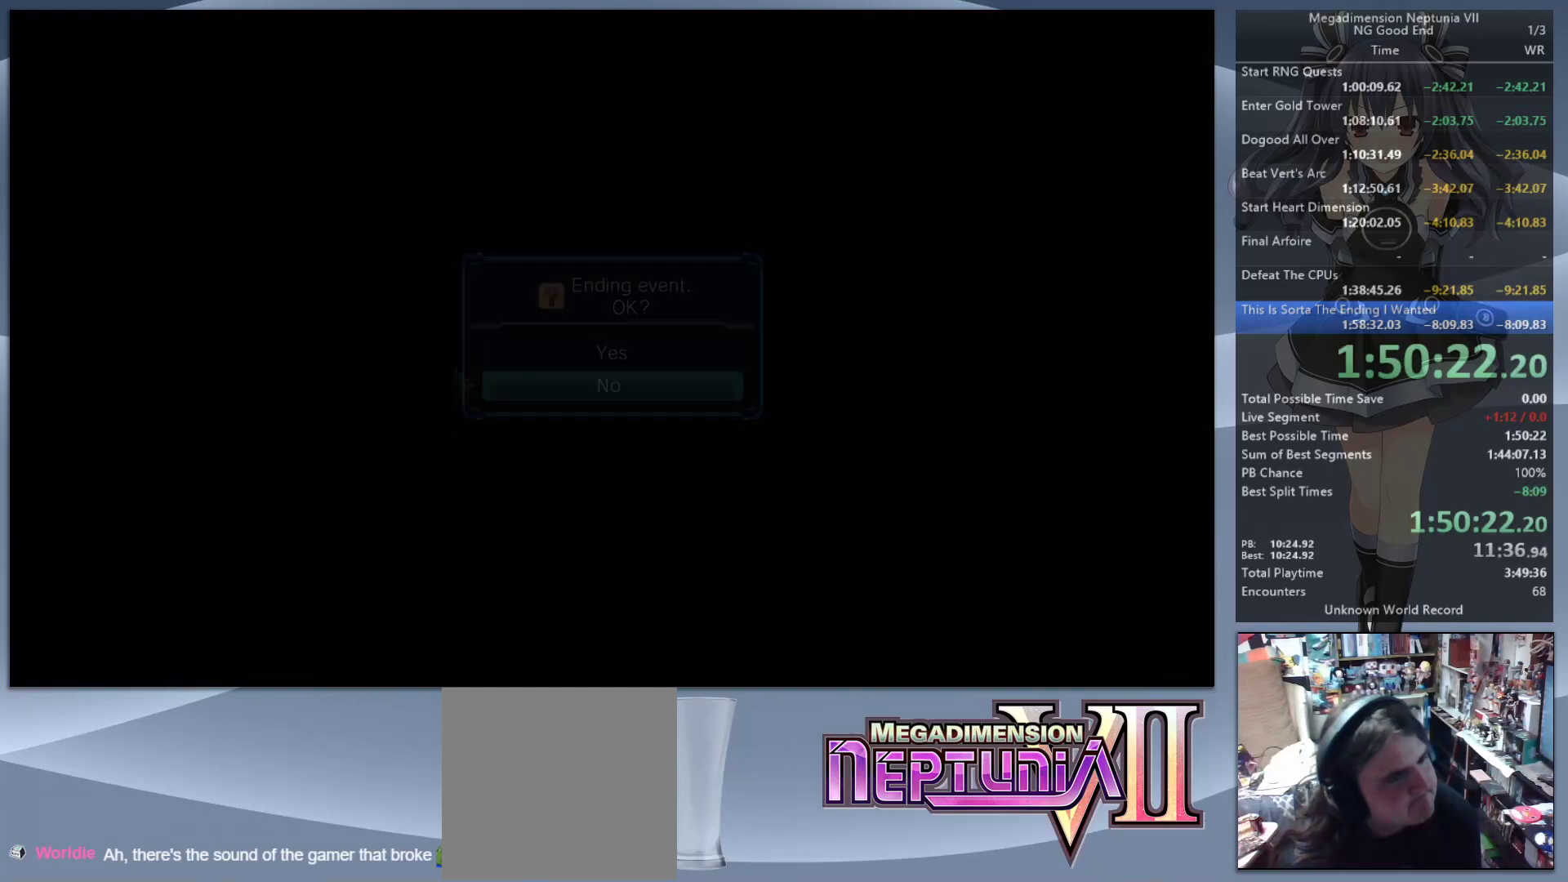
{"buttons": ["L2"], "left_stick": "center", "right_stick": "center", "button_events": [[33, "DPAD_UP", "down"], [100, "CROSS", "down"], [200, "CROSS", "up"], [200, "DPAD_UP", "up"], [267, "CROSS", "down"], [400, "CROSS", "up"]]}
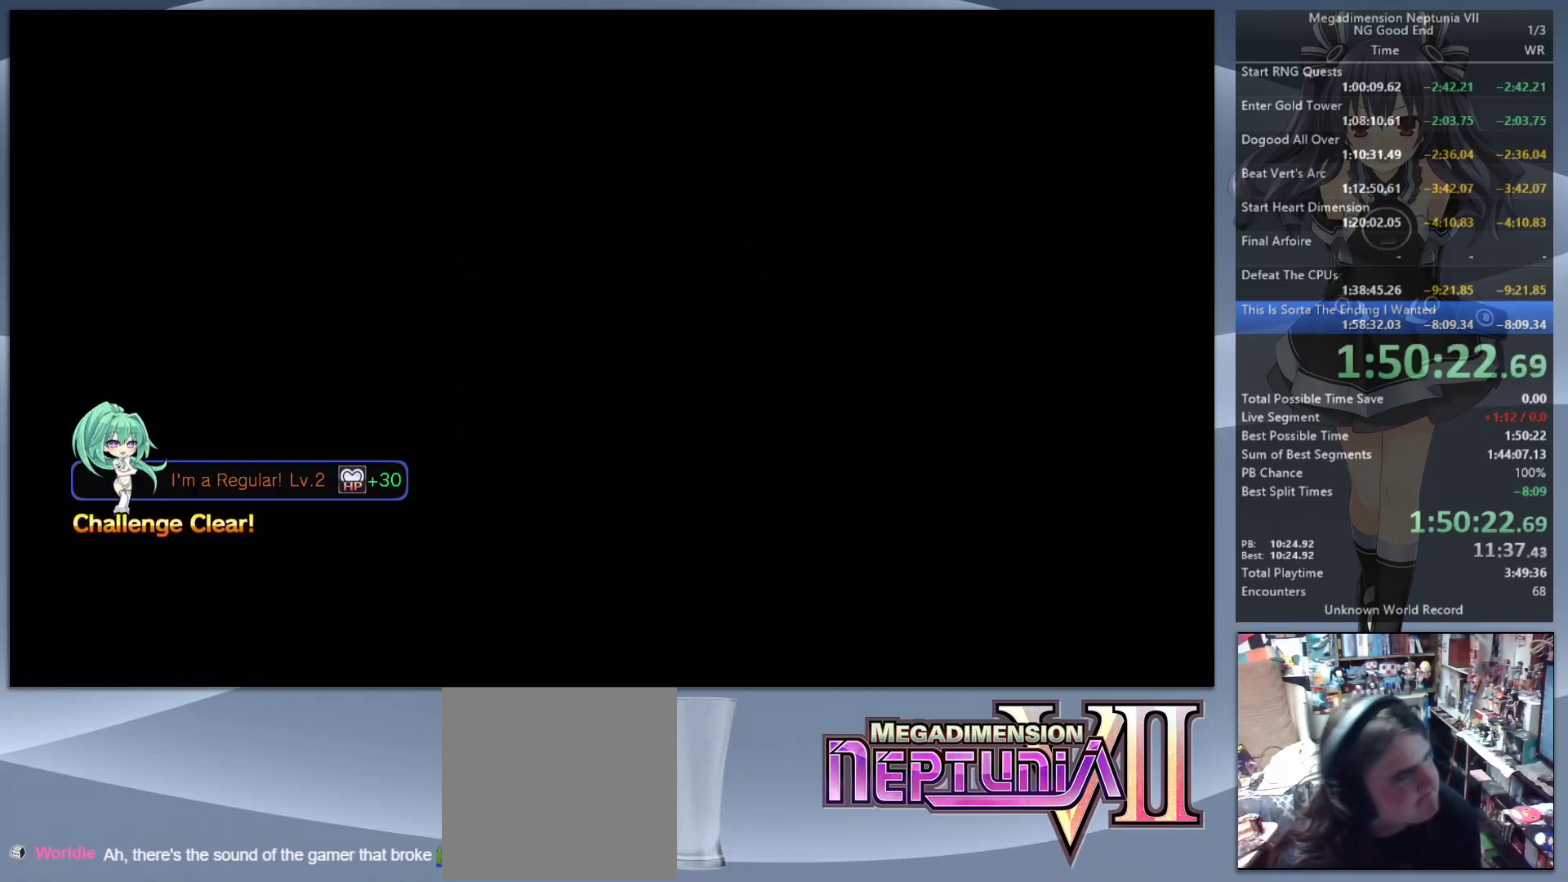
{"buttons": ["L2"], "left_stick": "center", "right_stick": "center", "button_events": []}
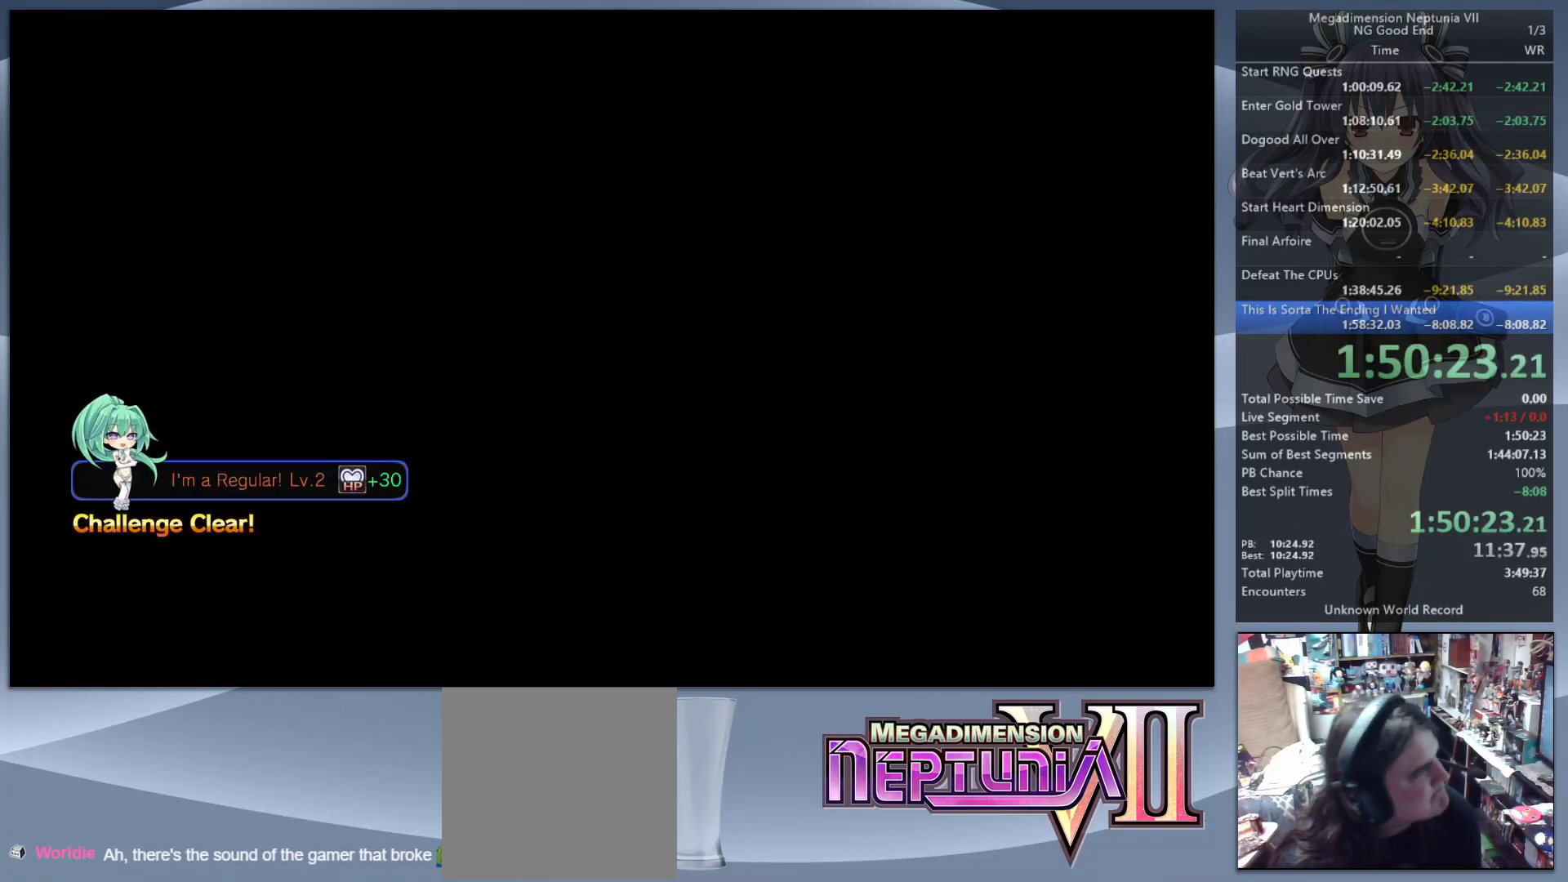
{"buttons": ["L2"], "left_stick": "center", "right_stick": "center", "button_events": []}
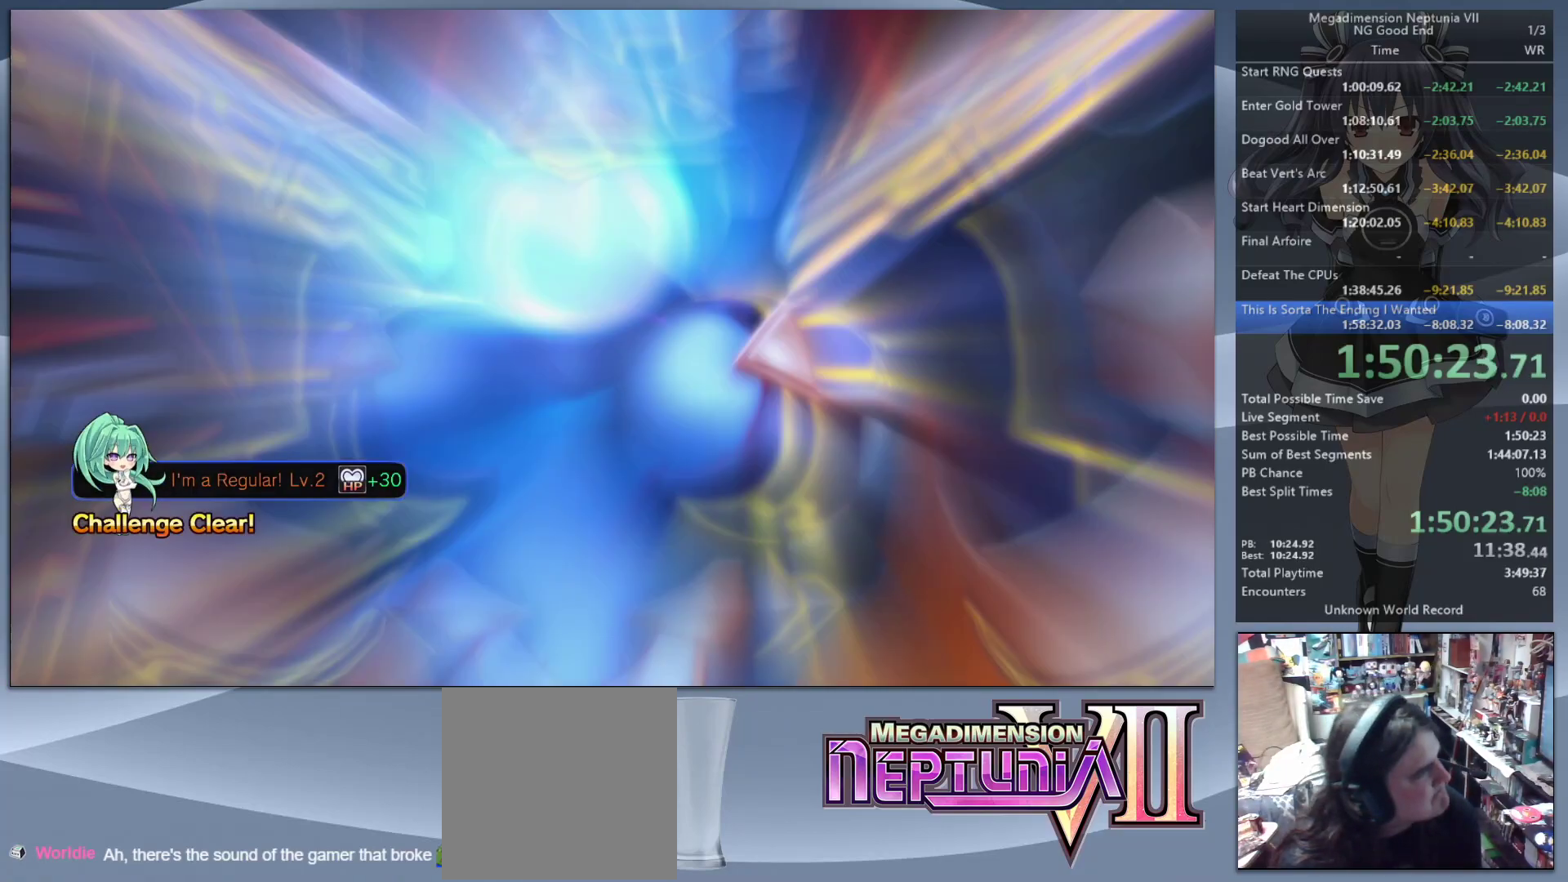
{"buttons": ["L2"], "left_stick": "center", "right_stick": "center", "button_events": []}
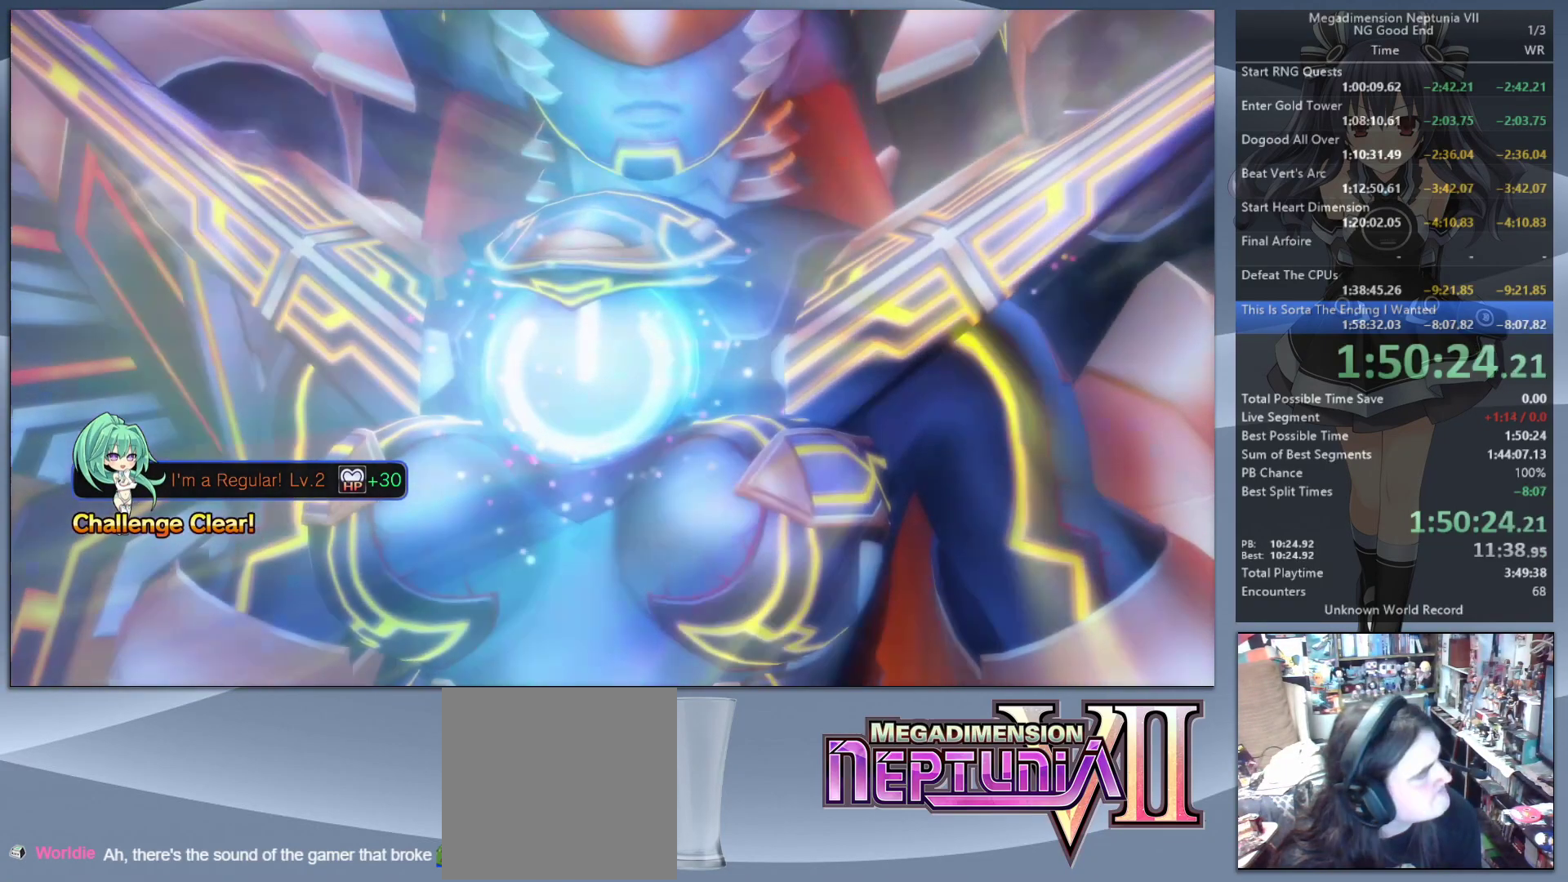
{"buttons": ["L2"], "left_stick": "center", "right_stick": "center", "button_events": []}
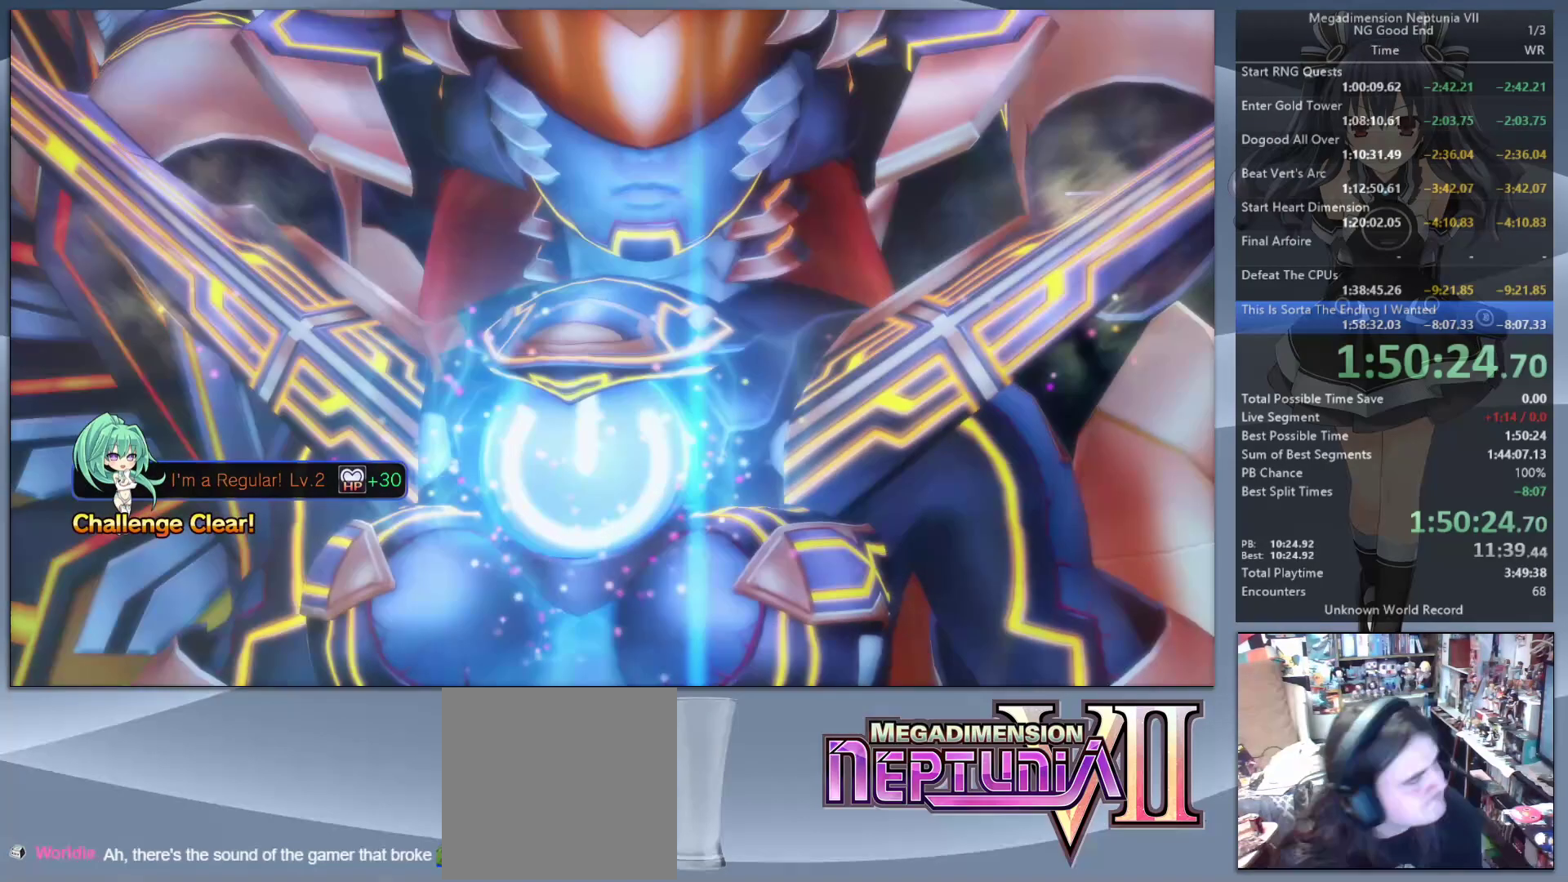
{"buttons": ["L2"], "left_stick": "center", "right_stick": "center", "button_events": []}
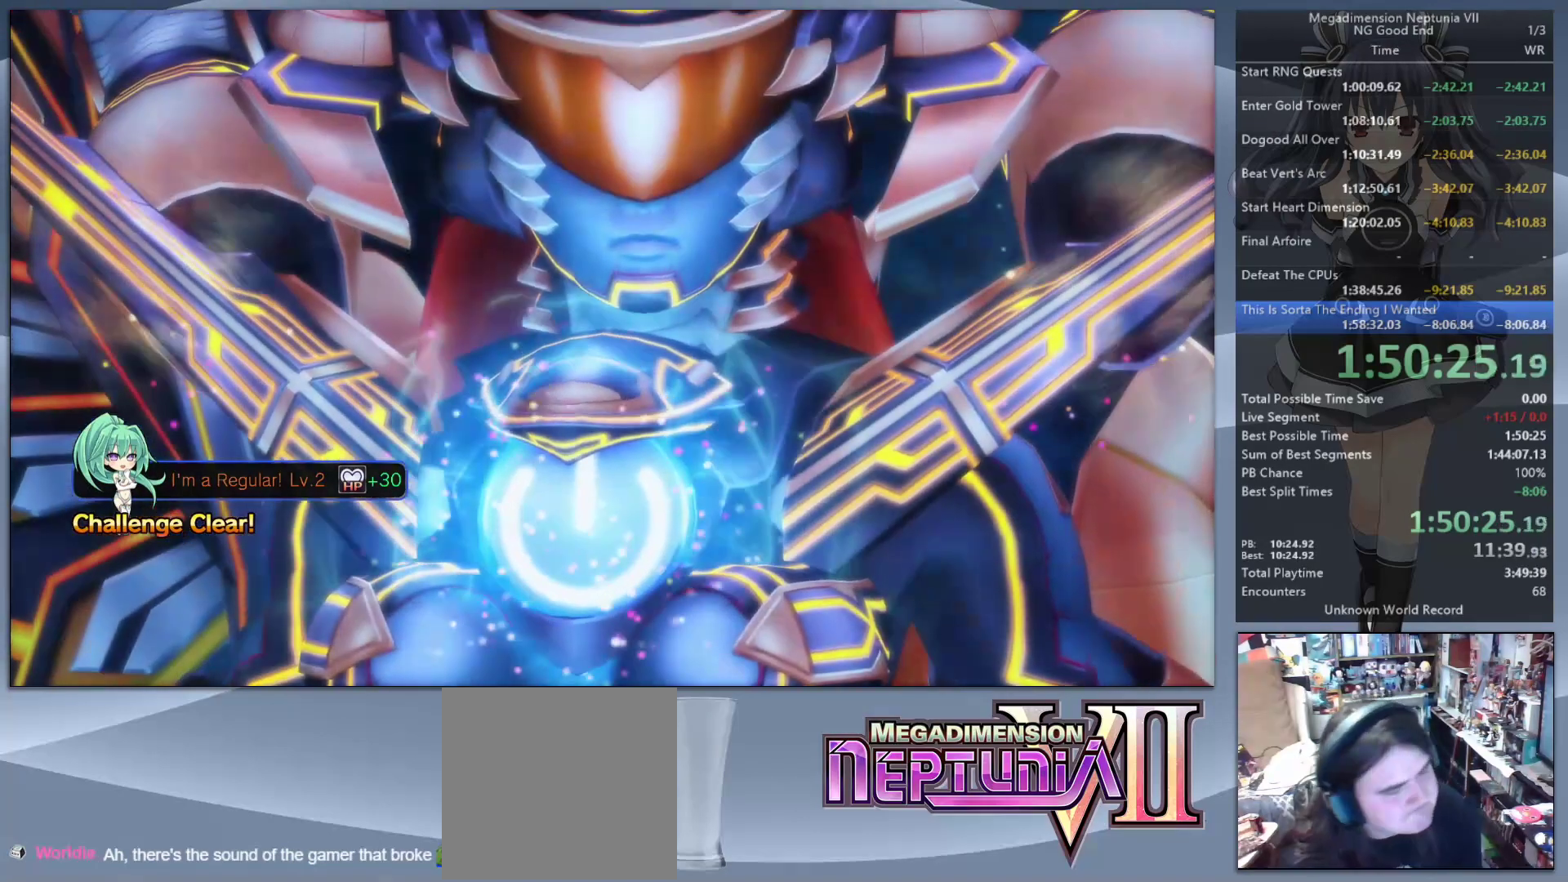
{"buttons": ["L2"], "left_stick": "center", "right_stick": "center", "button_events": []}
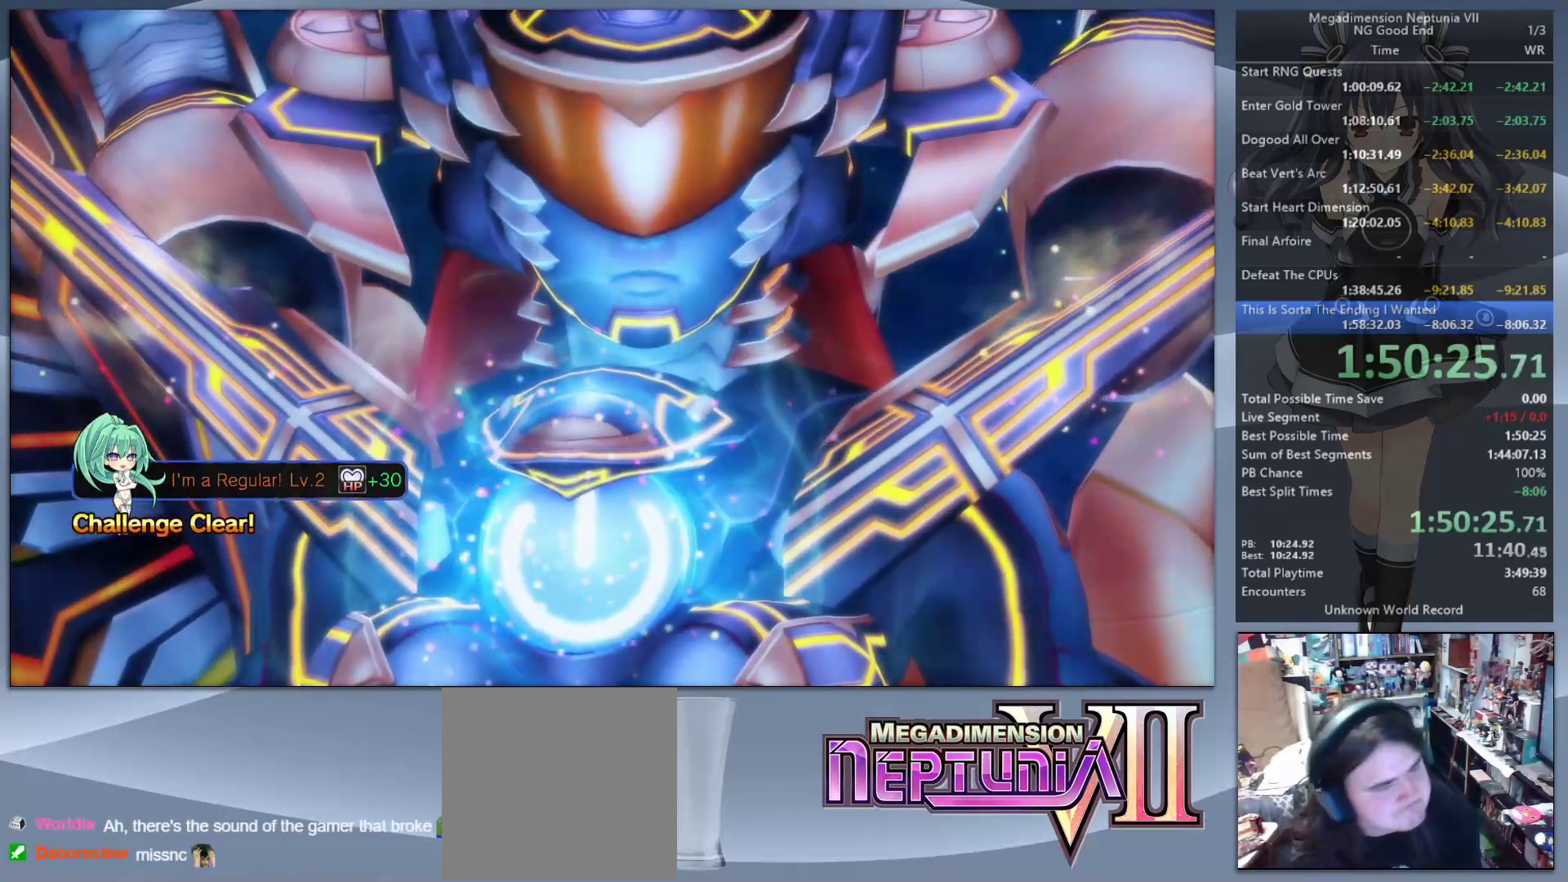
{"buttons": ["L2"], "left_stick": "center", "right_stick": "center", "button_events": []}
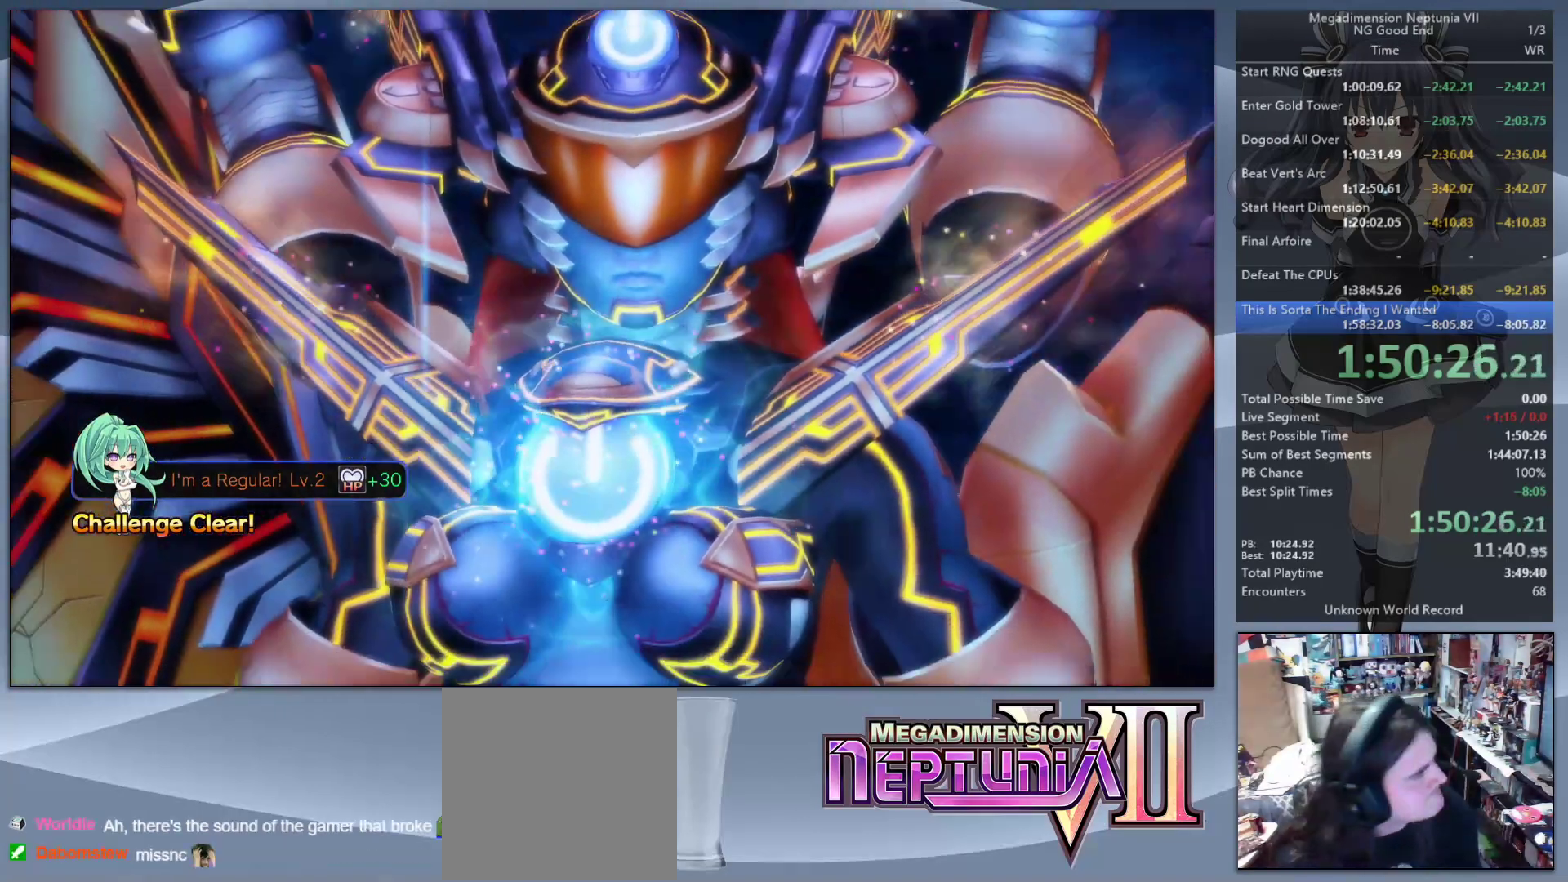
{"buttons": ["L2"], "left_stick": "center", "right_stick": "center", "button_events": []}
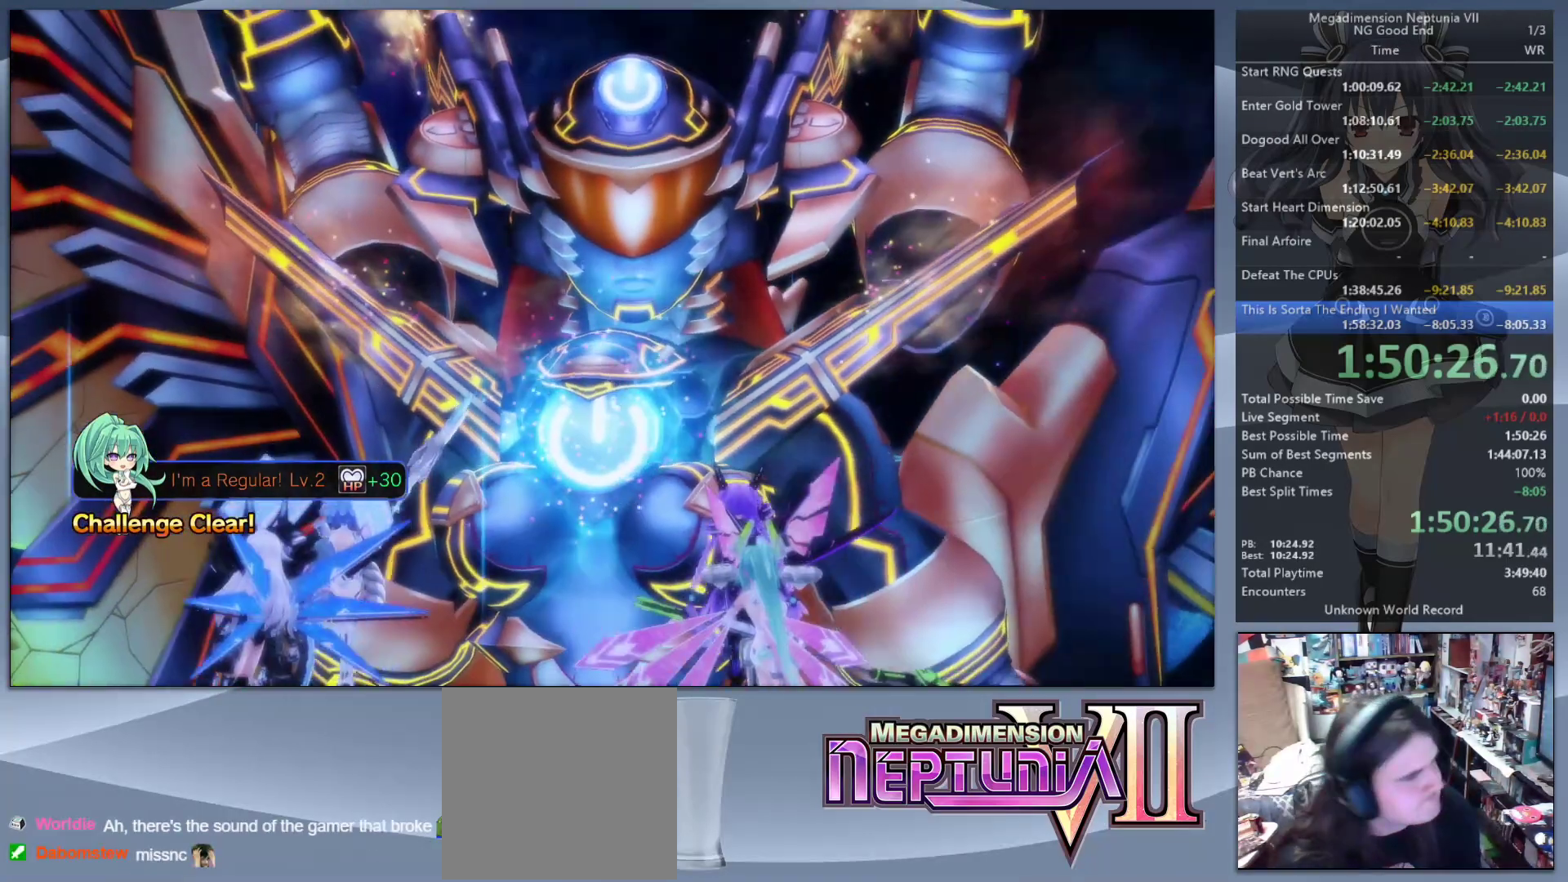
{"buttons": ["L2"], "left_stick": "center", "right_stick": "center", "button_events": []}
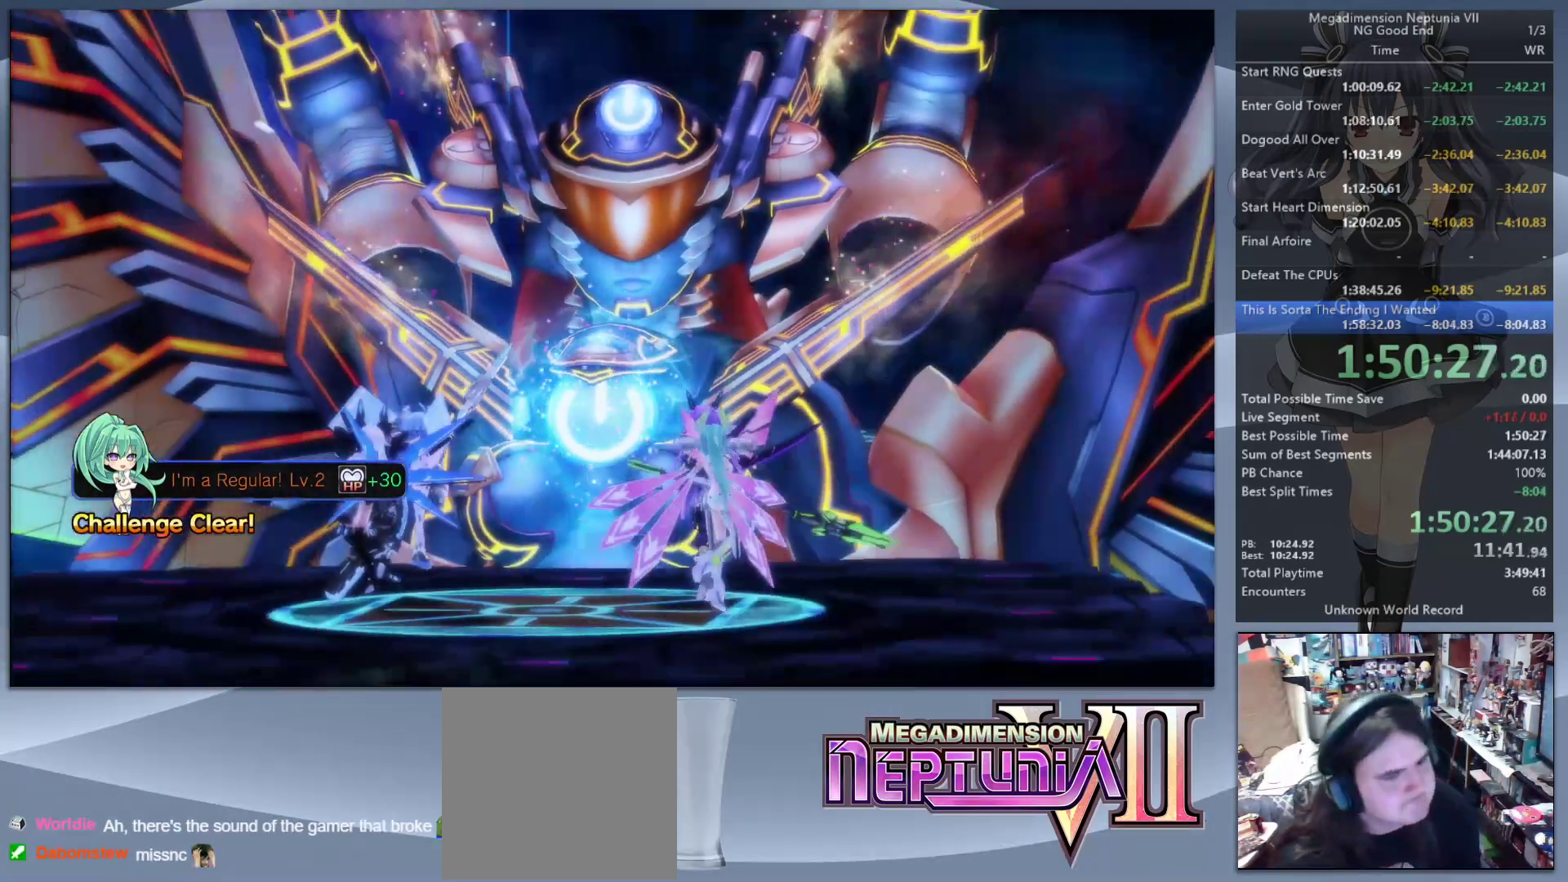
{"buttons": ["L2"], "left_stick": "left", "right_stick": "center", "button_events": []}
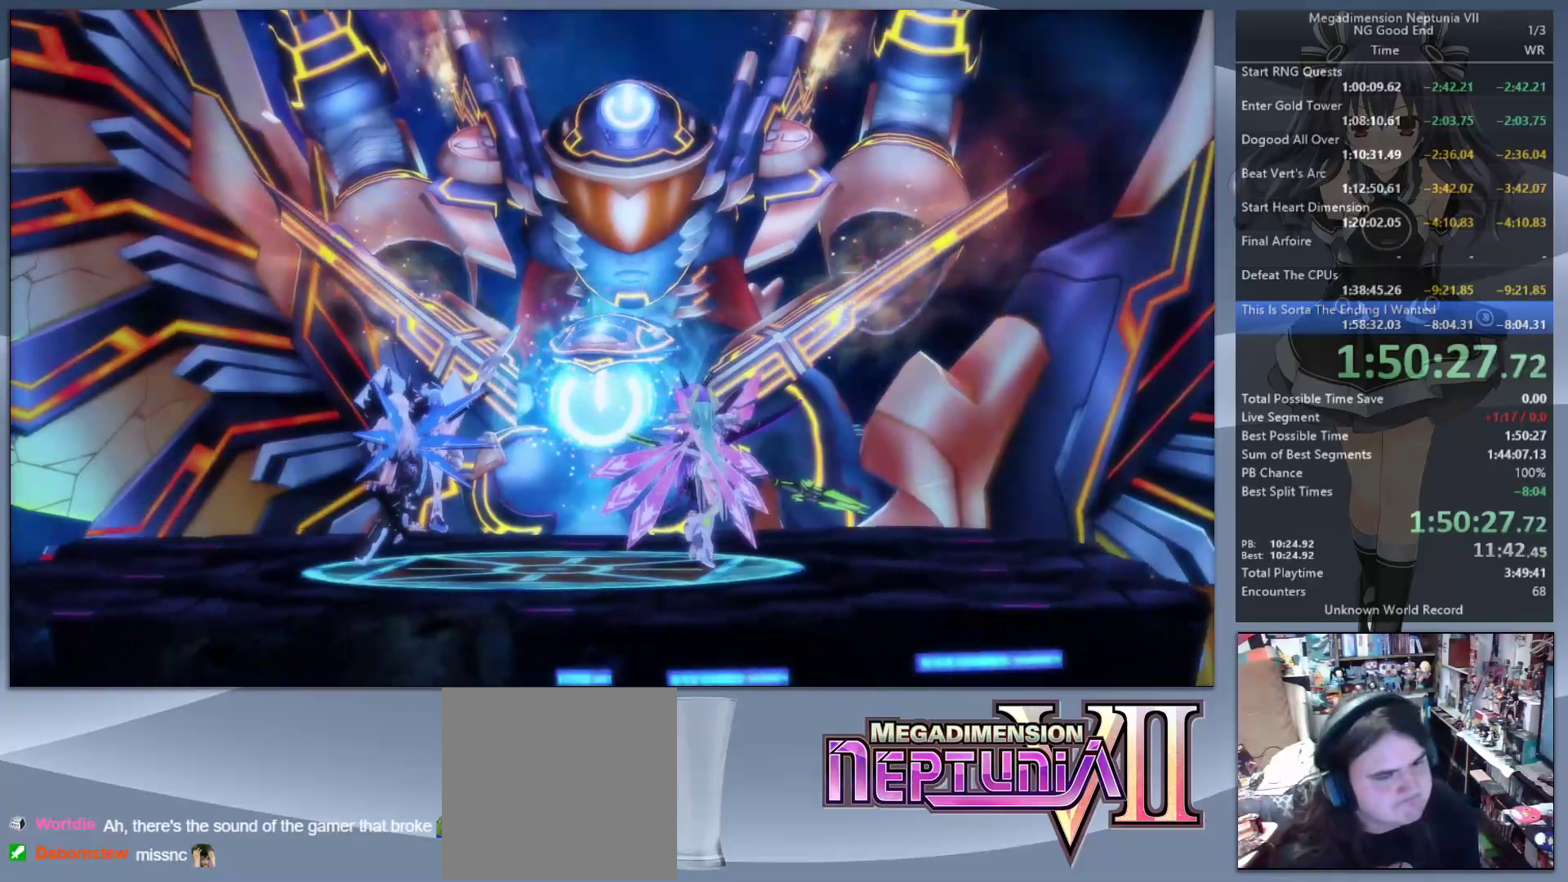
{"buttons": ["L2"], "left_stick": "right", "right_stick": "center", "button_events": []}
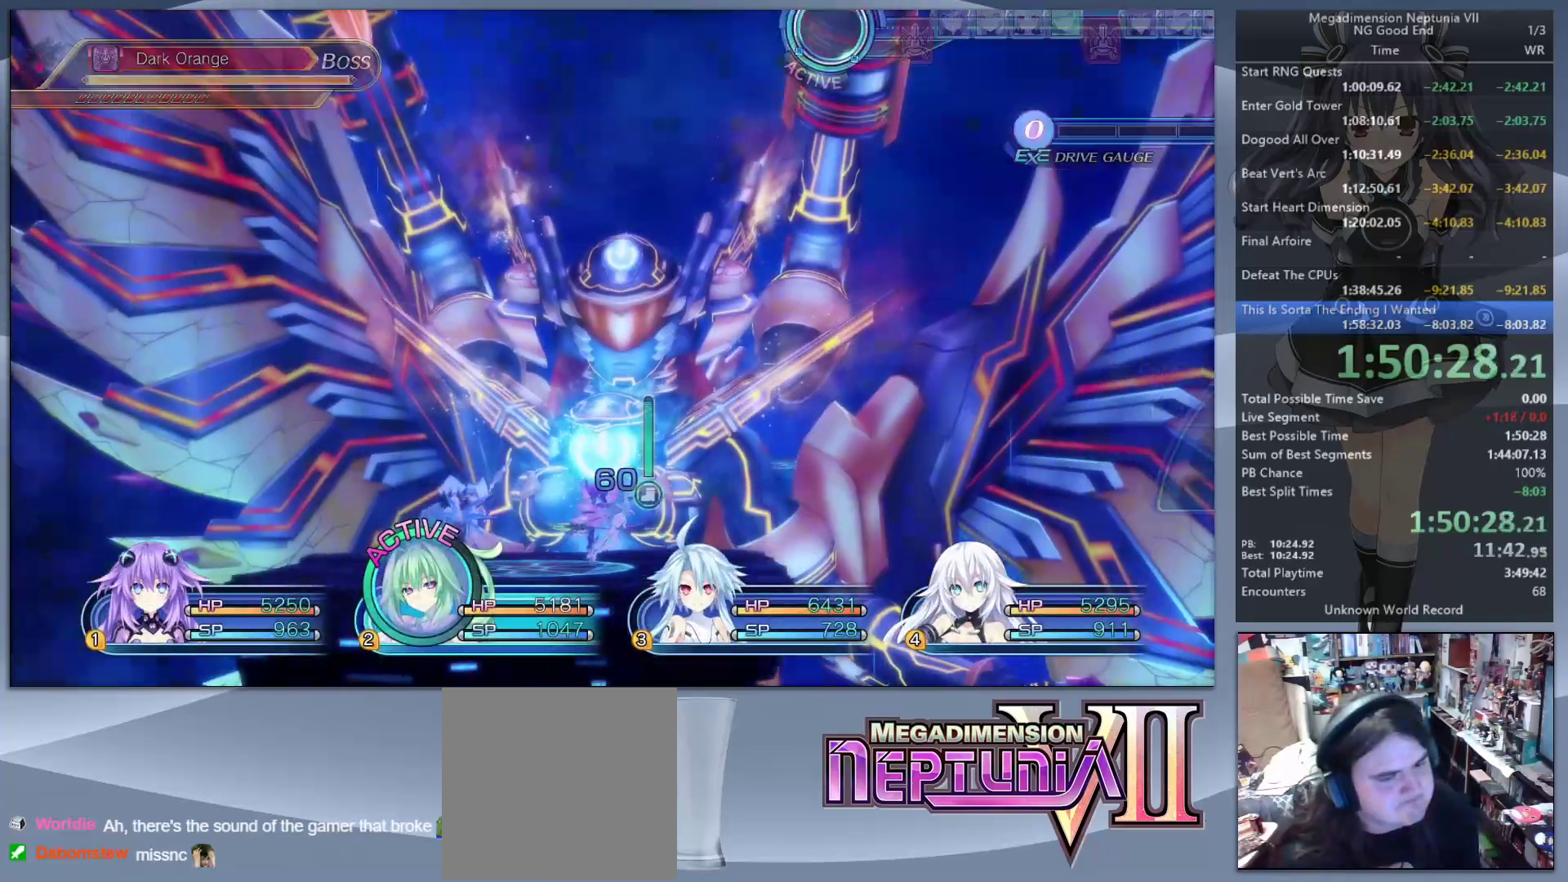
{"buttons": ["CROSS", "L2"], "left_stick": "right", "right_stick": "center", "button_events": [[467, "CROSS", "down"]]}
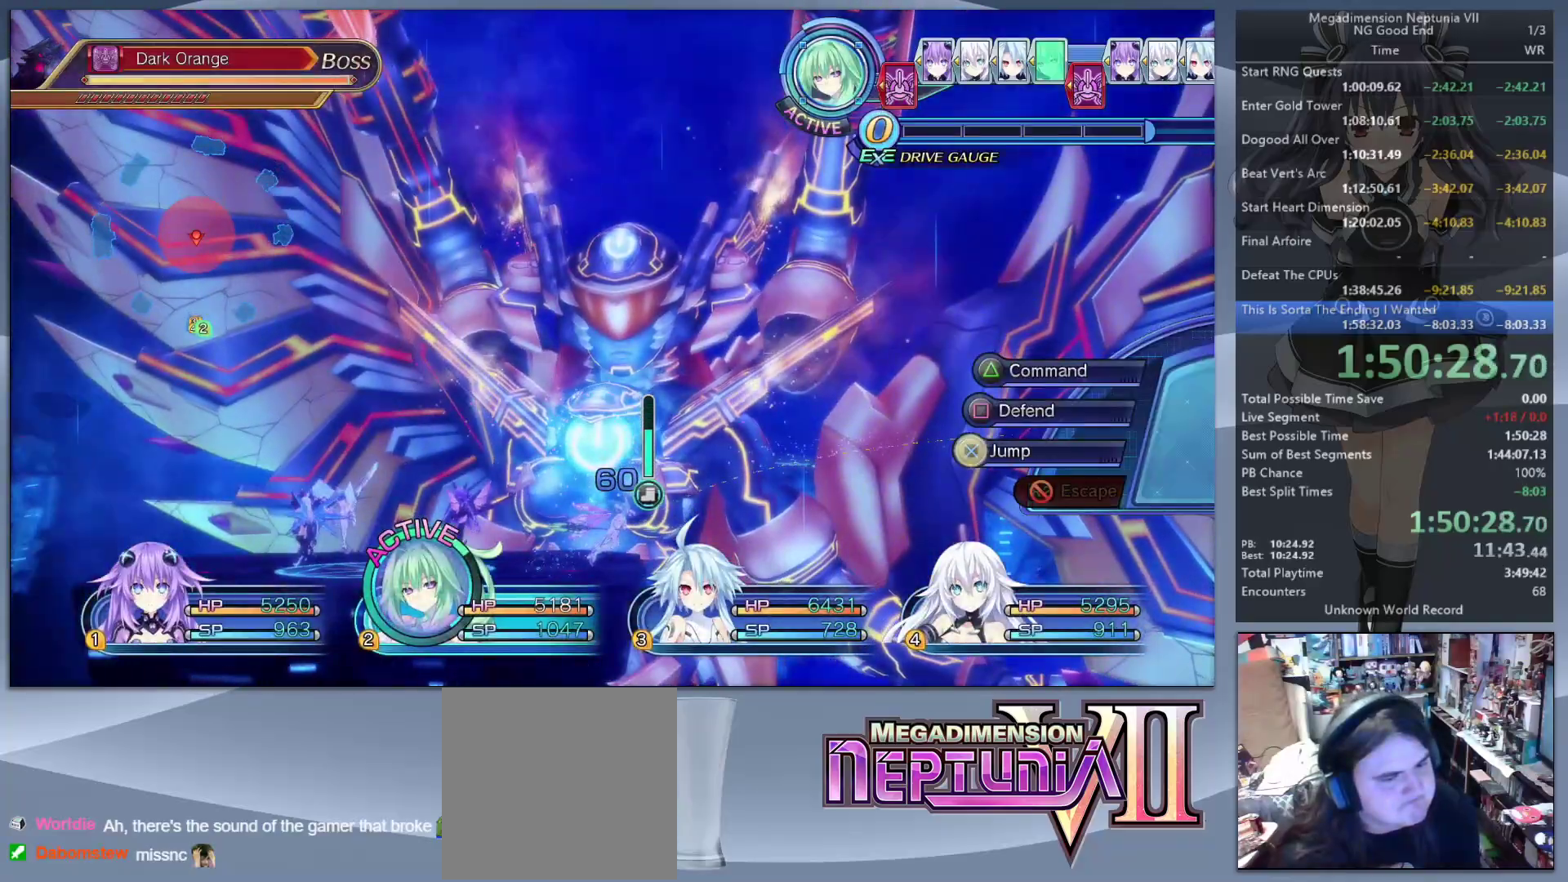
{"buttons": ["L2"], "left_stick": "right", "right_stick": "center", "button_events": [[67, "CROSS", "up"]]}